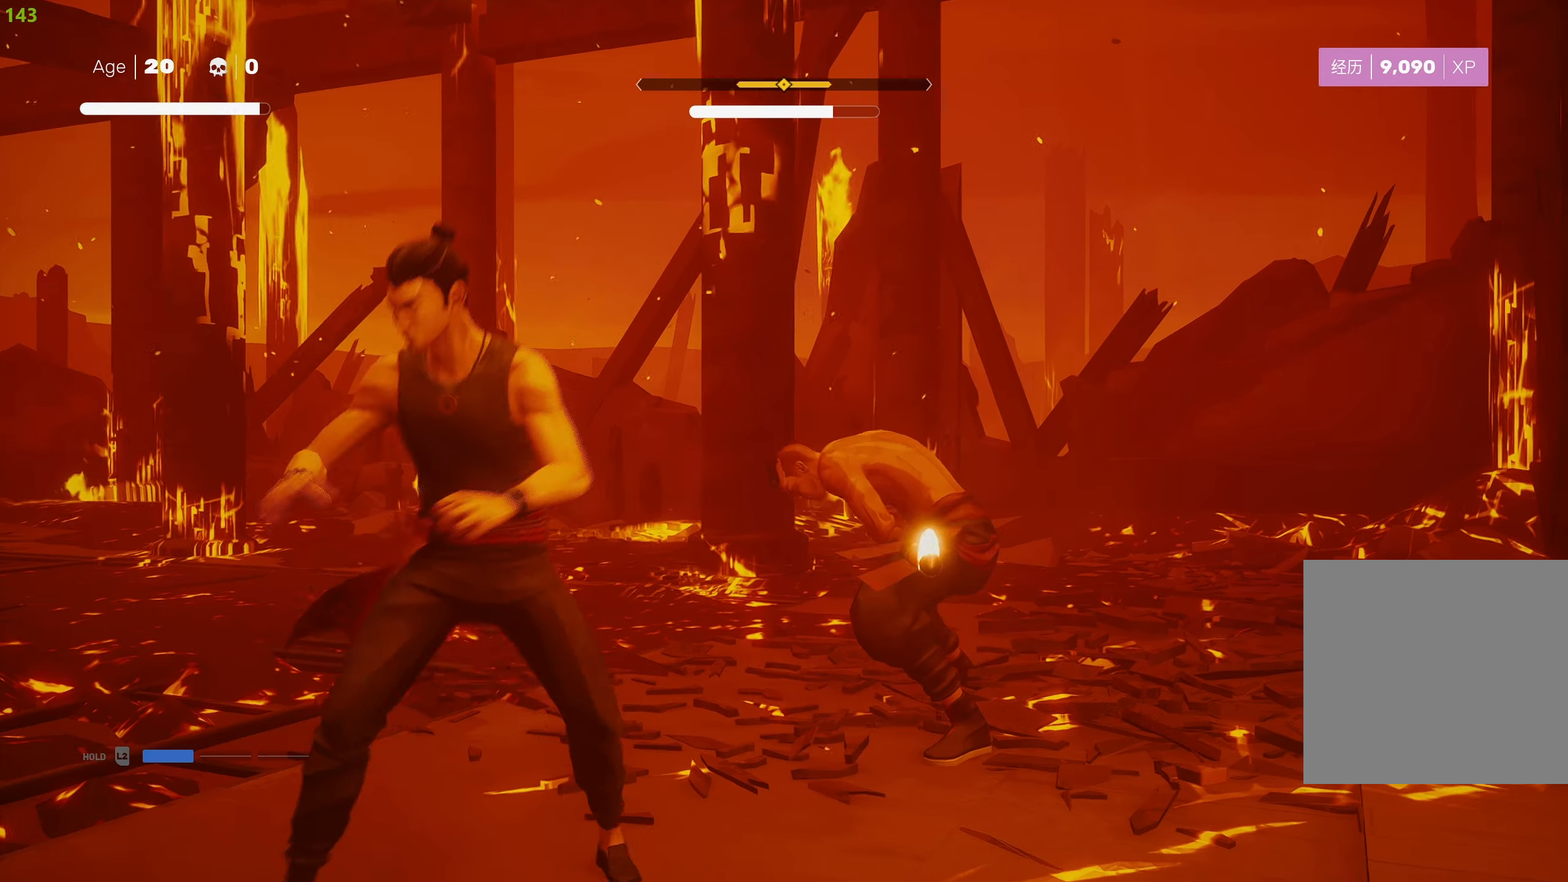
Gameplay with a controller (PlayStation layout); each line is a JSON object with the inputs held at the frame after it. "events" lists button and stick changes between this image and that frame as [ms after this image, input, new state], when the widget could be followed in between.
{"buttons": [], "left_stick": "up-right", "right_stick": "center", "events": [[50, "TRIANGLE", "down"], [133, "TRIANGLE", "up"], [183, "TRIANGLE", "down"], [316, "TRIANGLE", "up"]]}
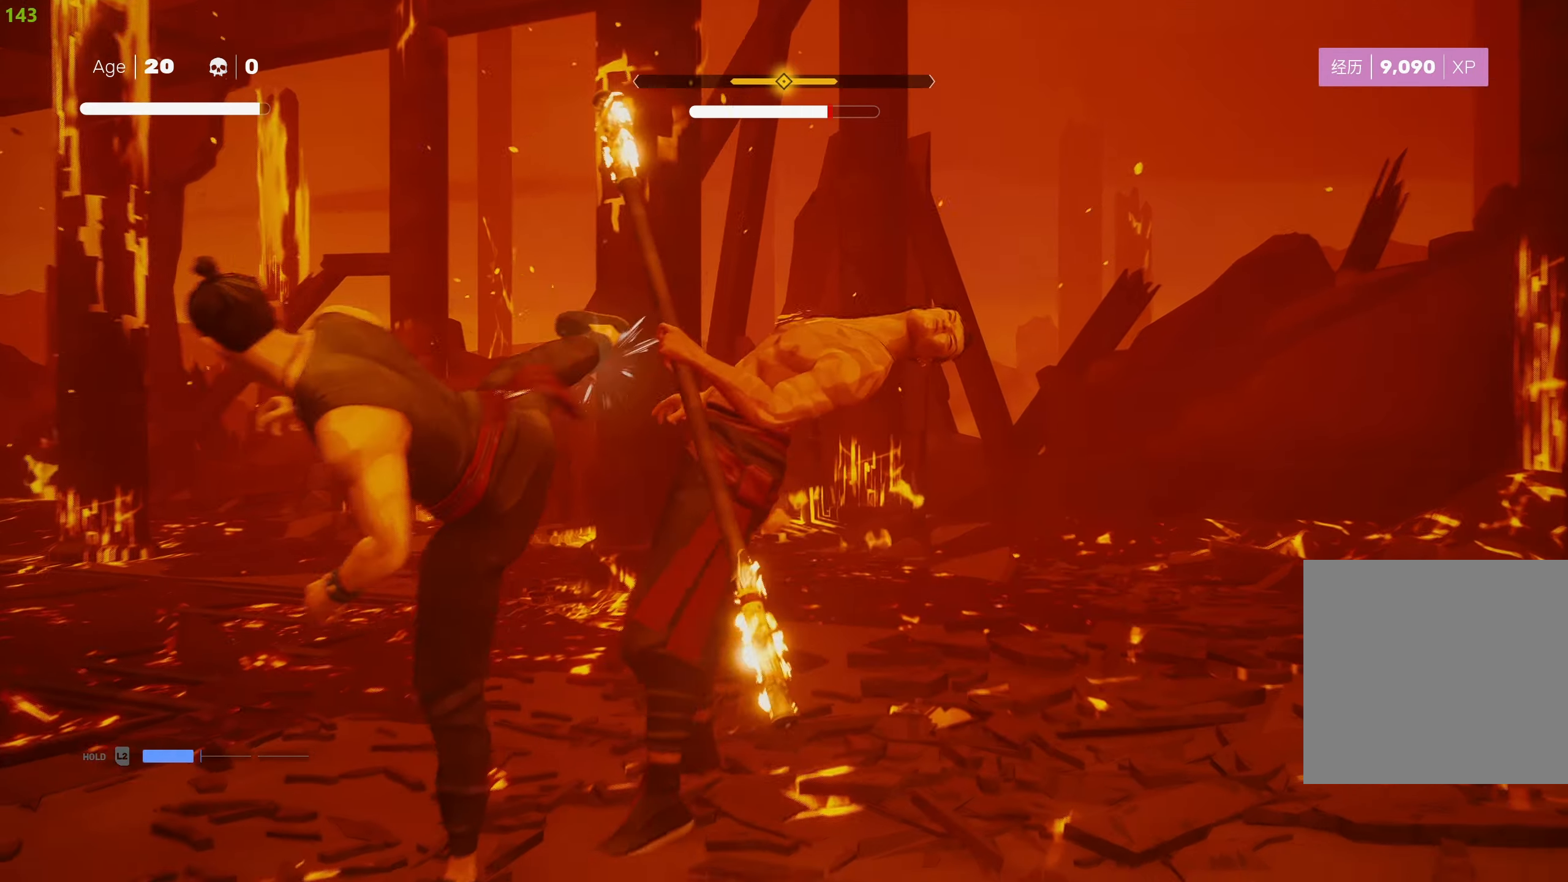
{"buttons": ["CIRCLE"], "left_stick": "up-right", "right_stick": "center", "events": [[133, "R2", "down"], [266, "R2", "up"], [366, "CIRCLE", "down"]]}
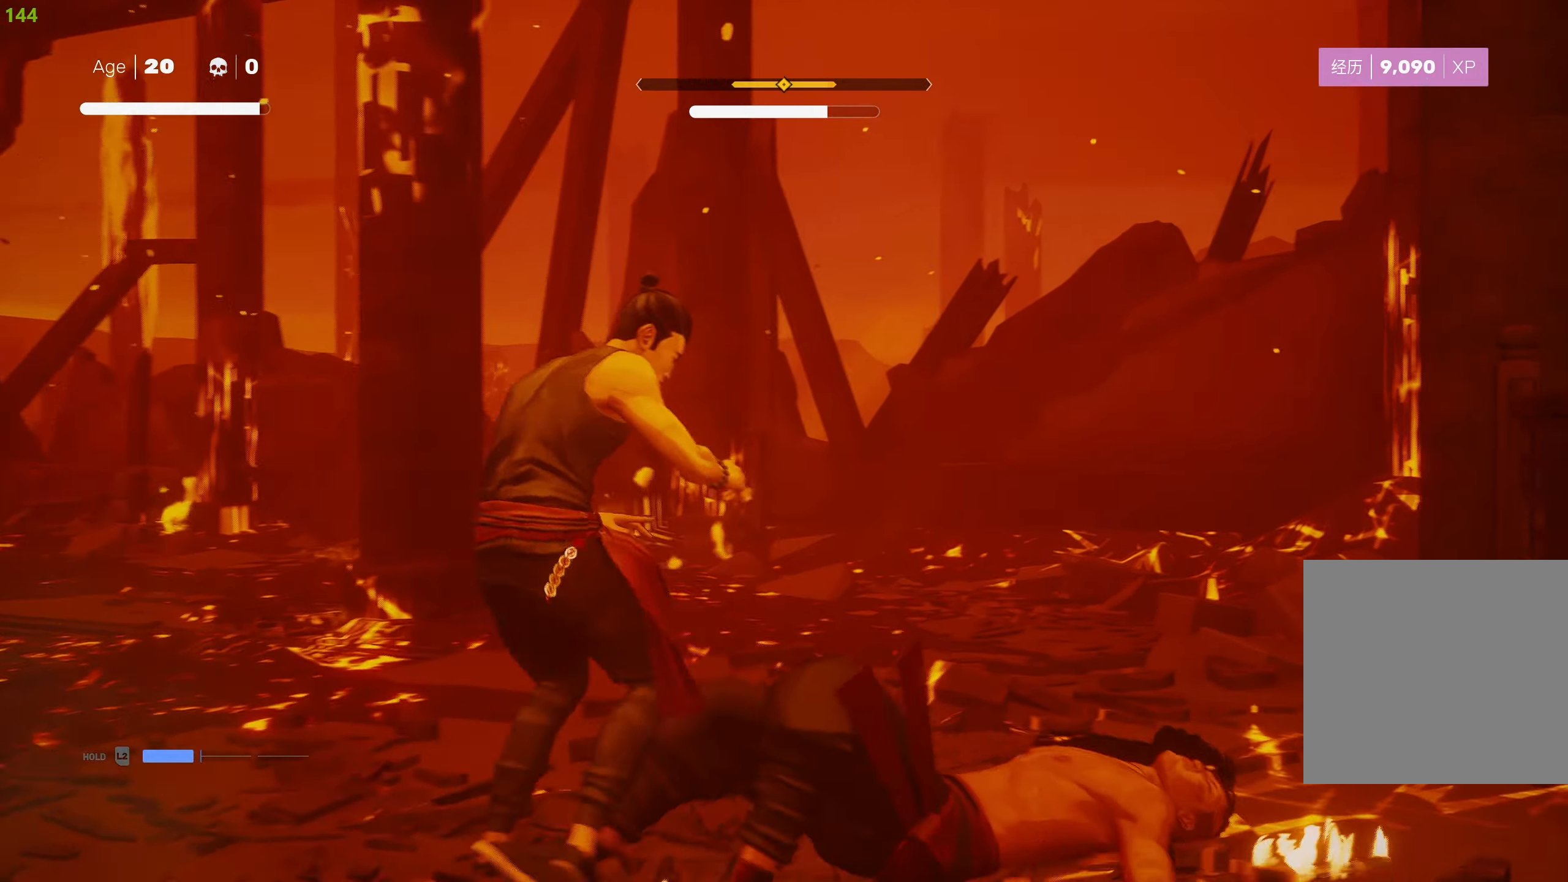
{"buttons": [], "left_stick": "center", "right_stick": "center", "events": [[66, "left_stick", "center"], [350, "CIRCLE", "up"]]}
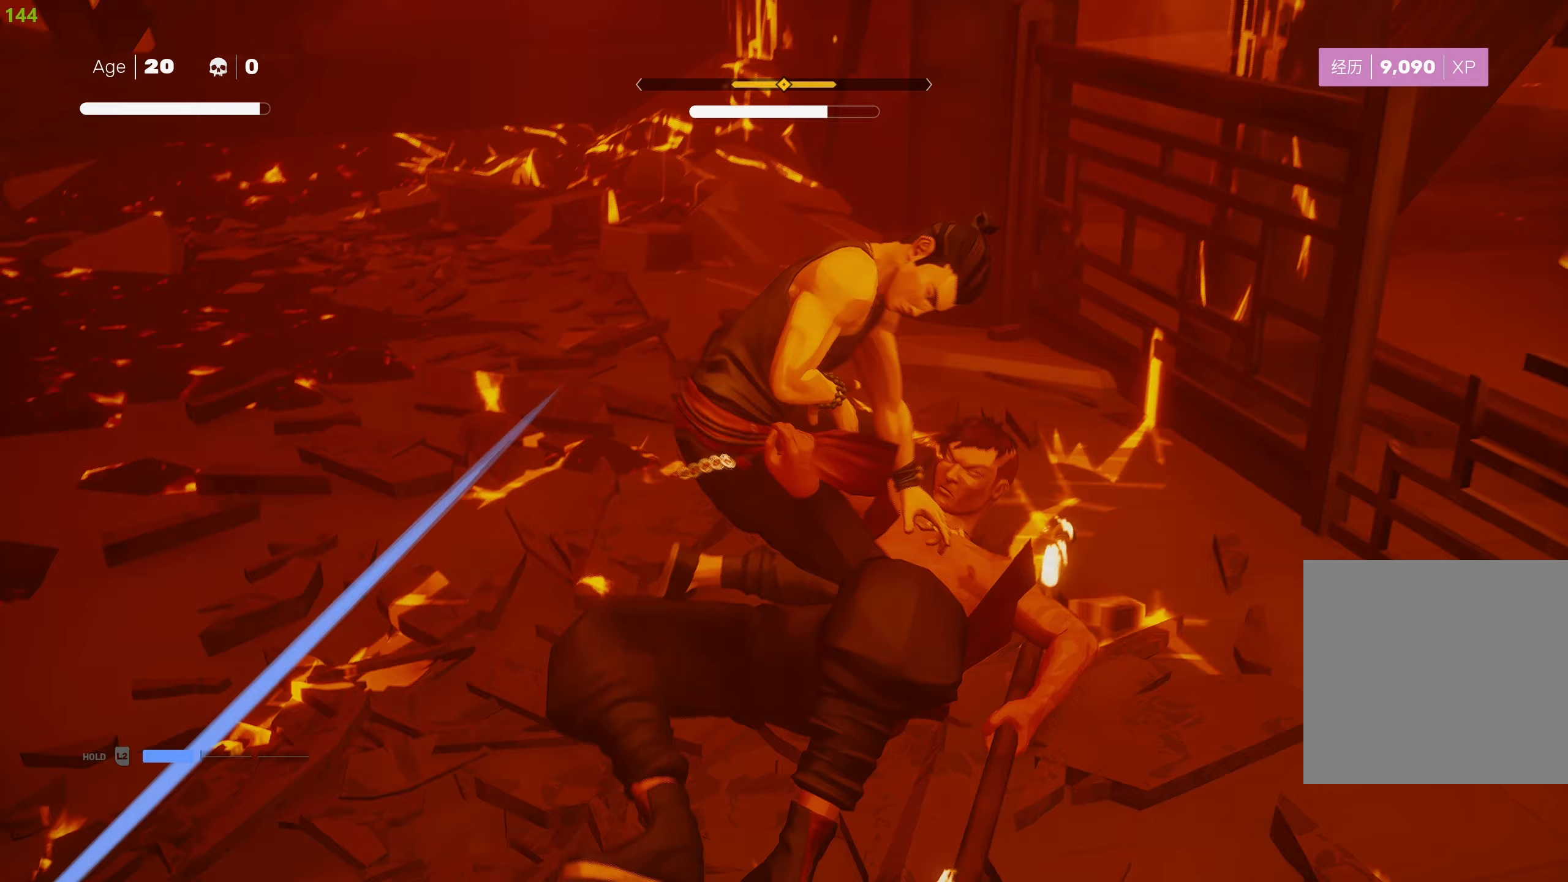
{"buttons": [], "left_stick": "center", "right_stick": "center", "events": []}
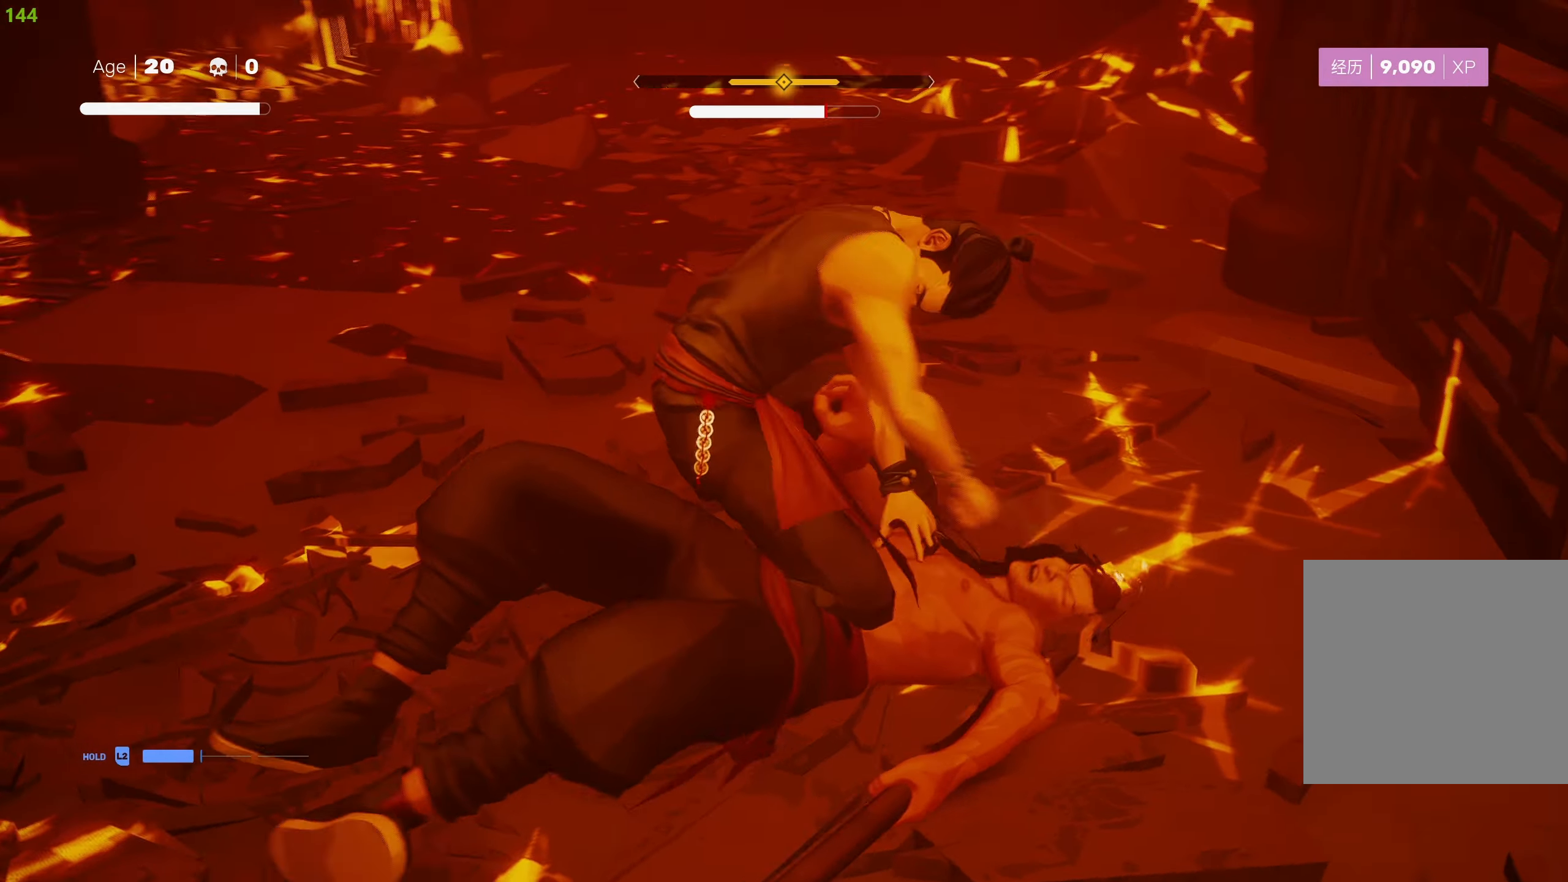
{"buttons": [], "left_stick": "center", "right_stick": "center", "events": []}
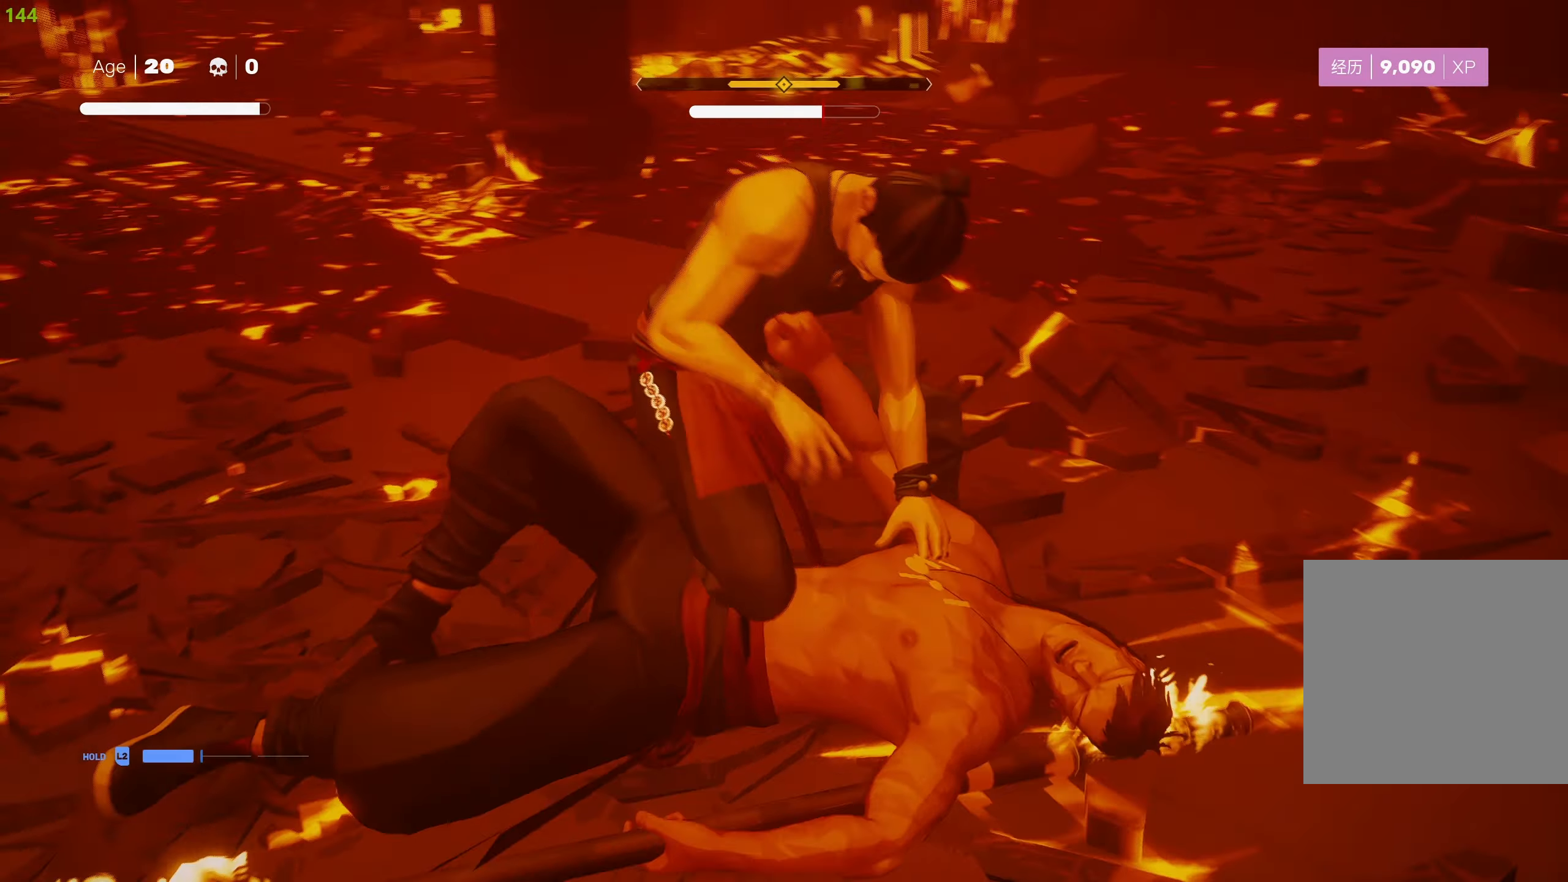
{"buttons": ["L2"], "left_stick": "down", "right_stick": "center", "events": [[233, "L2", "down"], [283, "left_stick", "down"]]}
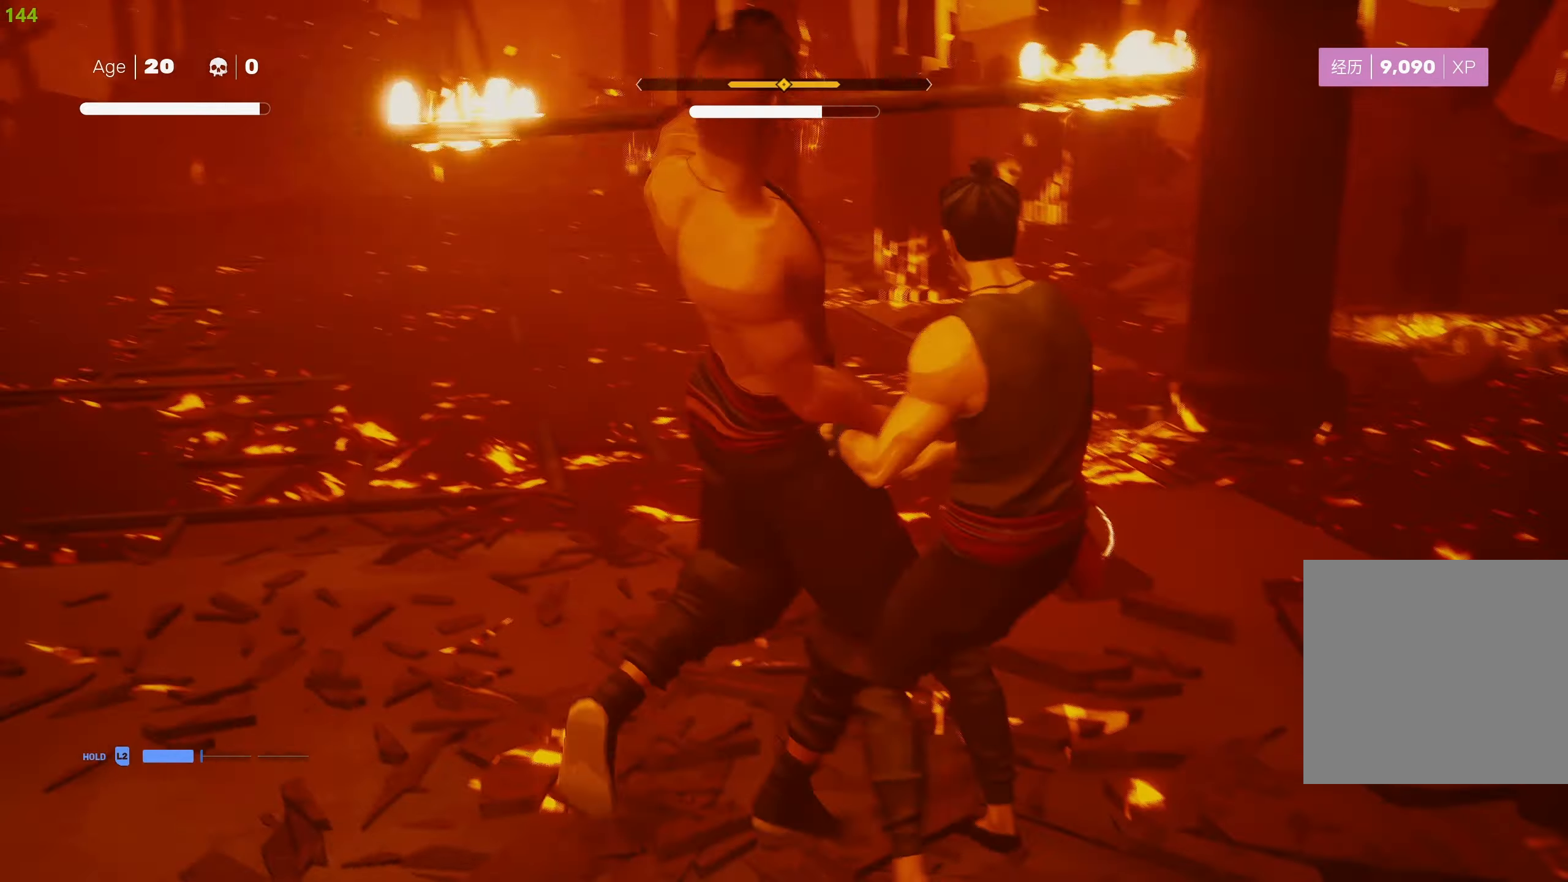
{"buttons": ["L2"], "left_stick": "up-right", "right_stick": "center", "events": [[100, "left_stick", "up-right"]]}
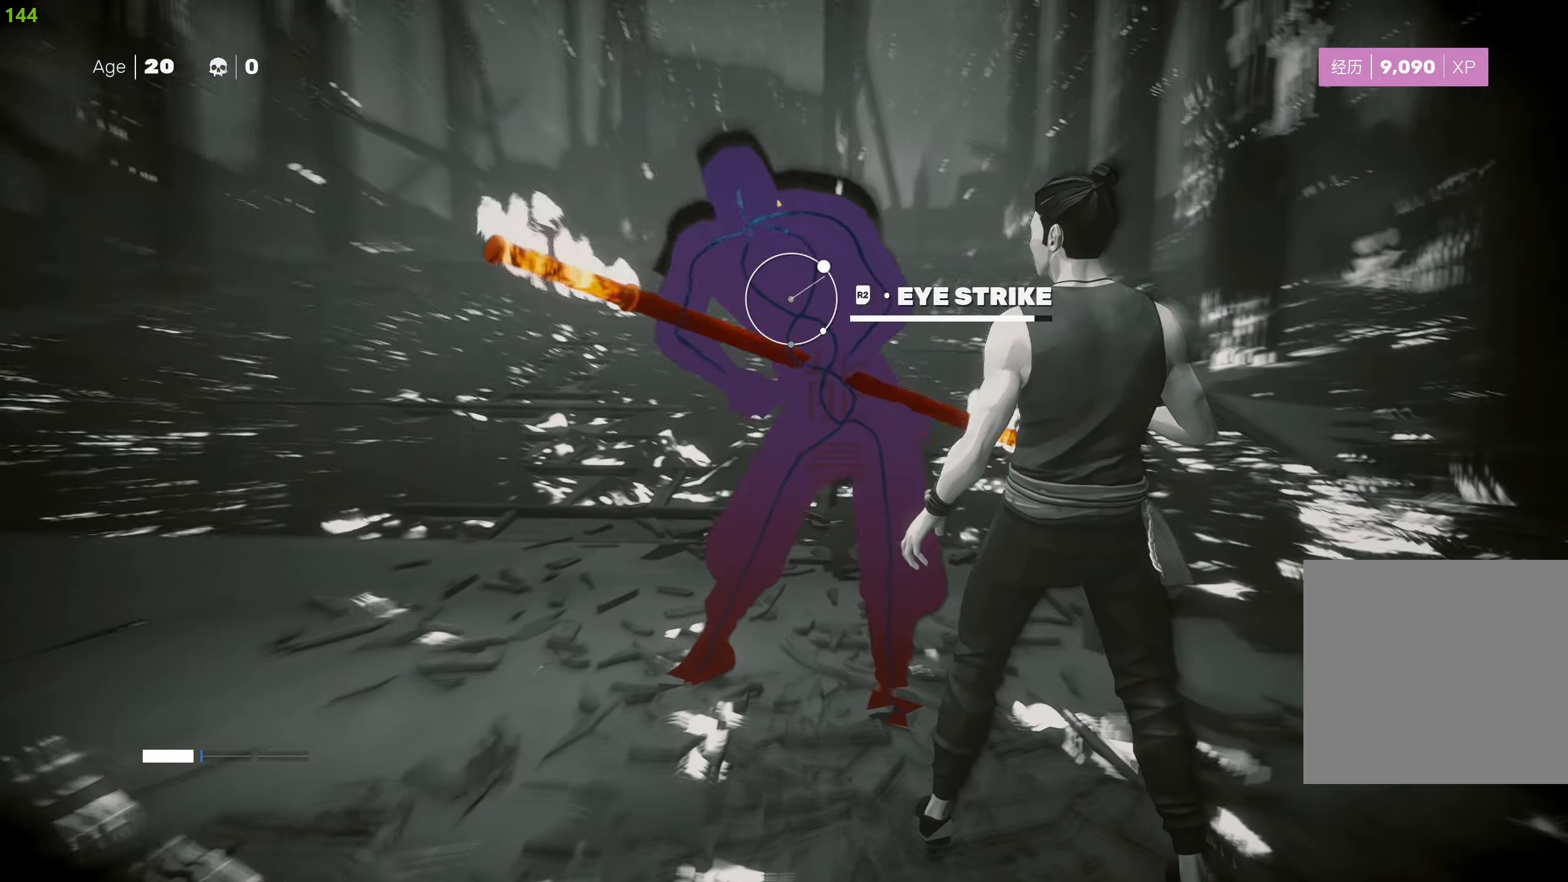
{"buttons": [], "left_stick": "center", "right_stick": "center", "events": [[17, "R2", "down"], [150, "R2", "up"], [400, "L2", "up"], [400, "left_stick", "center"]]}
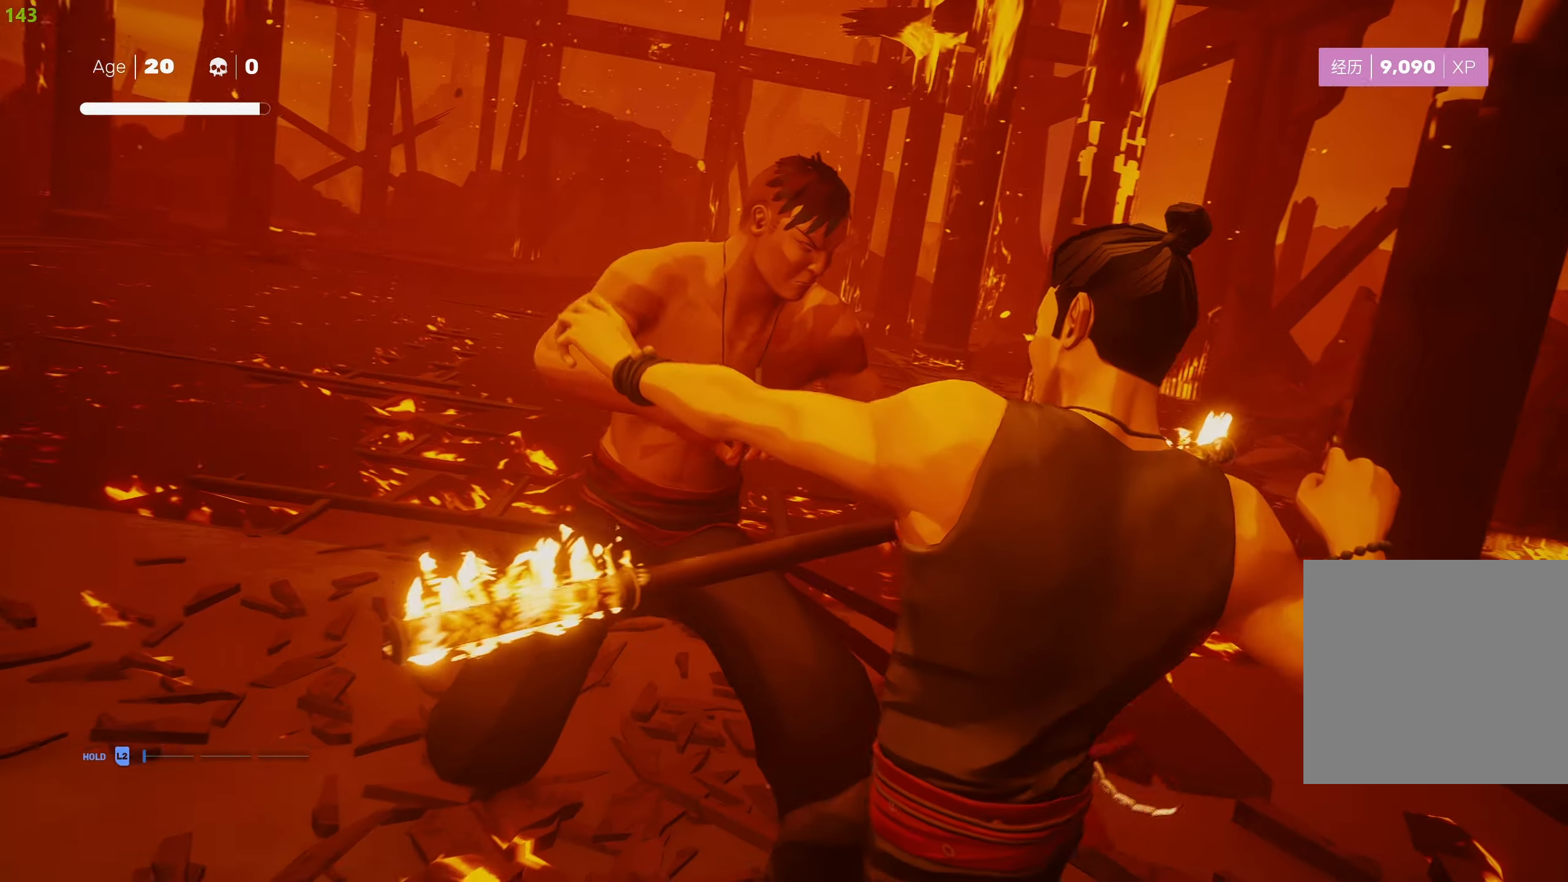
{"buttons": ["TRIANGLE"], "left_stick": "center", "right_stick": "center", "events": [[400, "TRIANGLE", "down"]]}
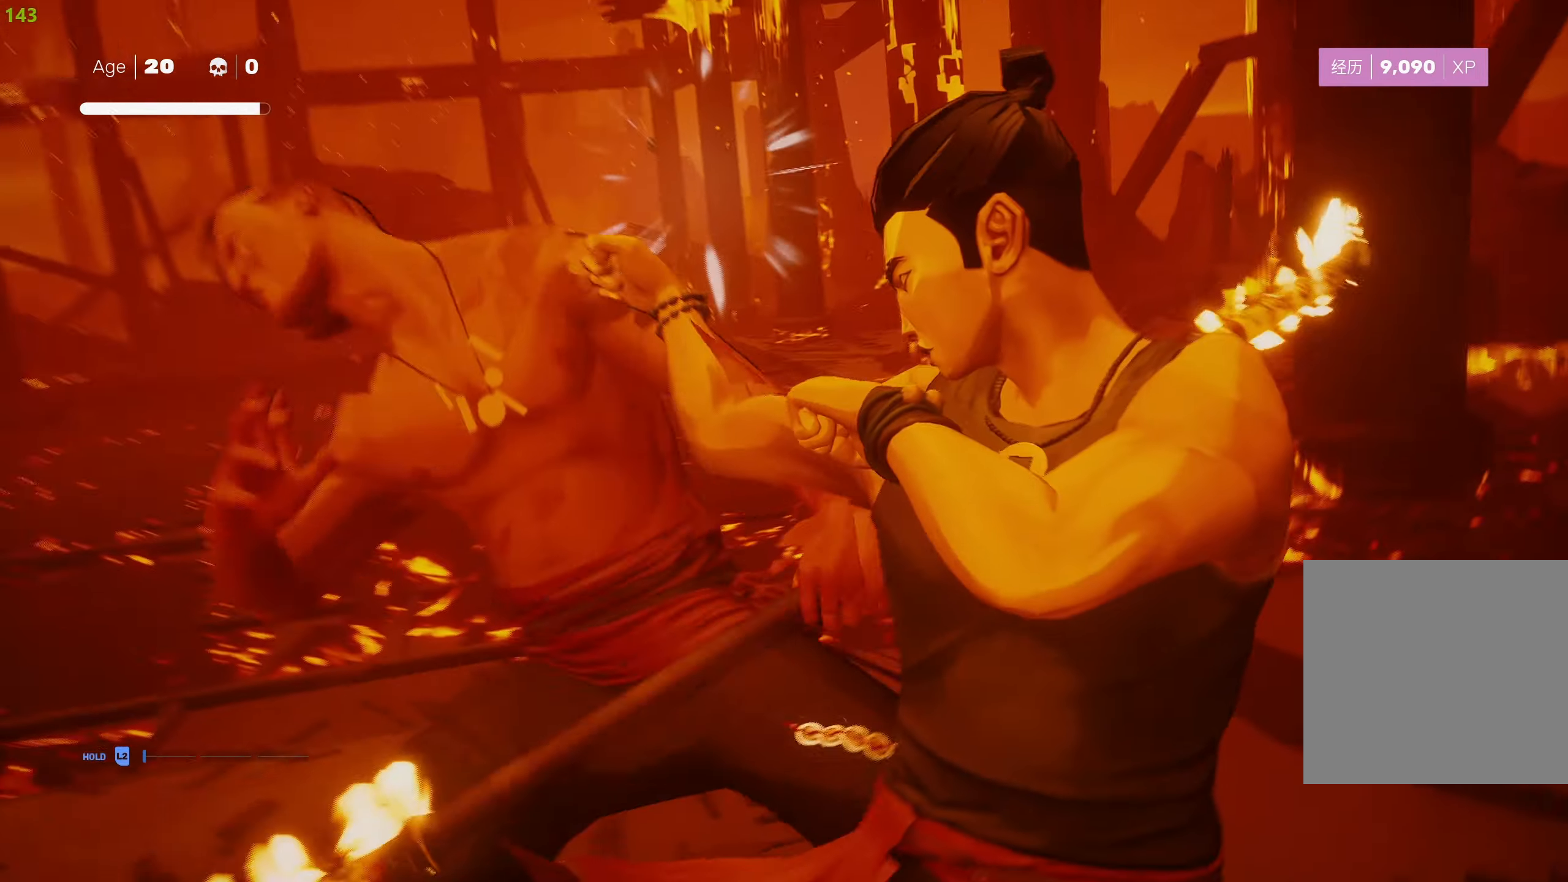
{"buttons": ["TRIANGLE"], "left_stick": "up-left", "right_stick": "center", "events": [[467, "left_stick", "up-left"]]}
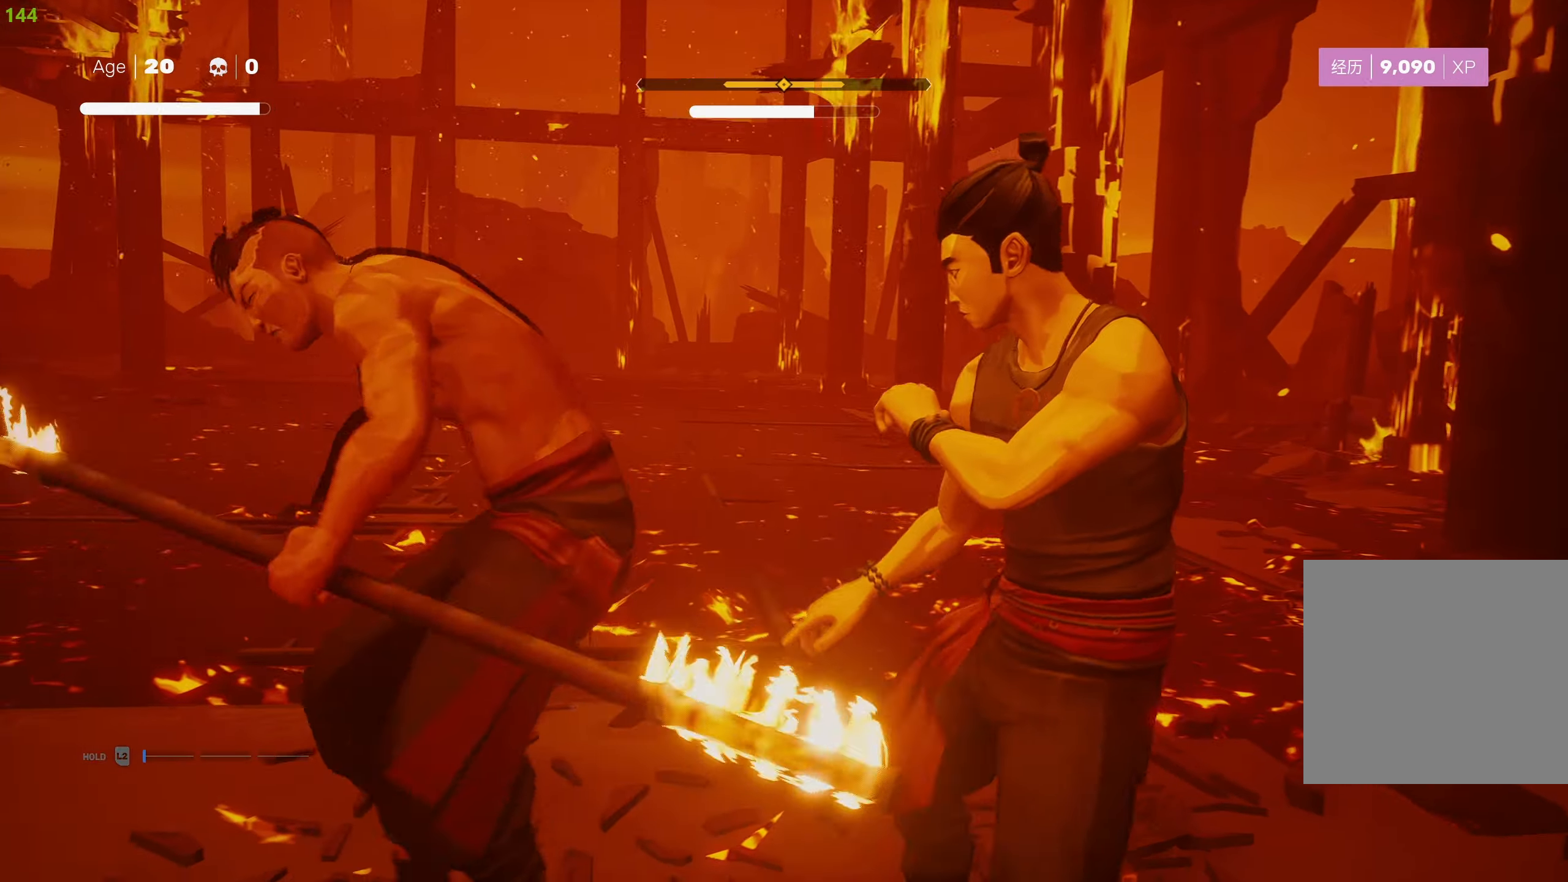
{"buttons": ["TRIANGLE"], "left_stick": "up-left", "right_stick": "center", "events": []}
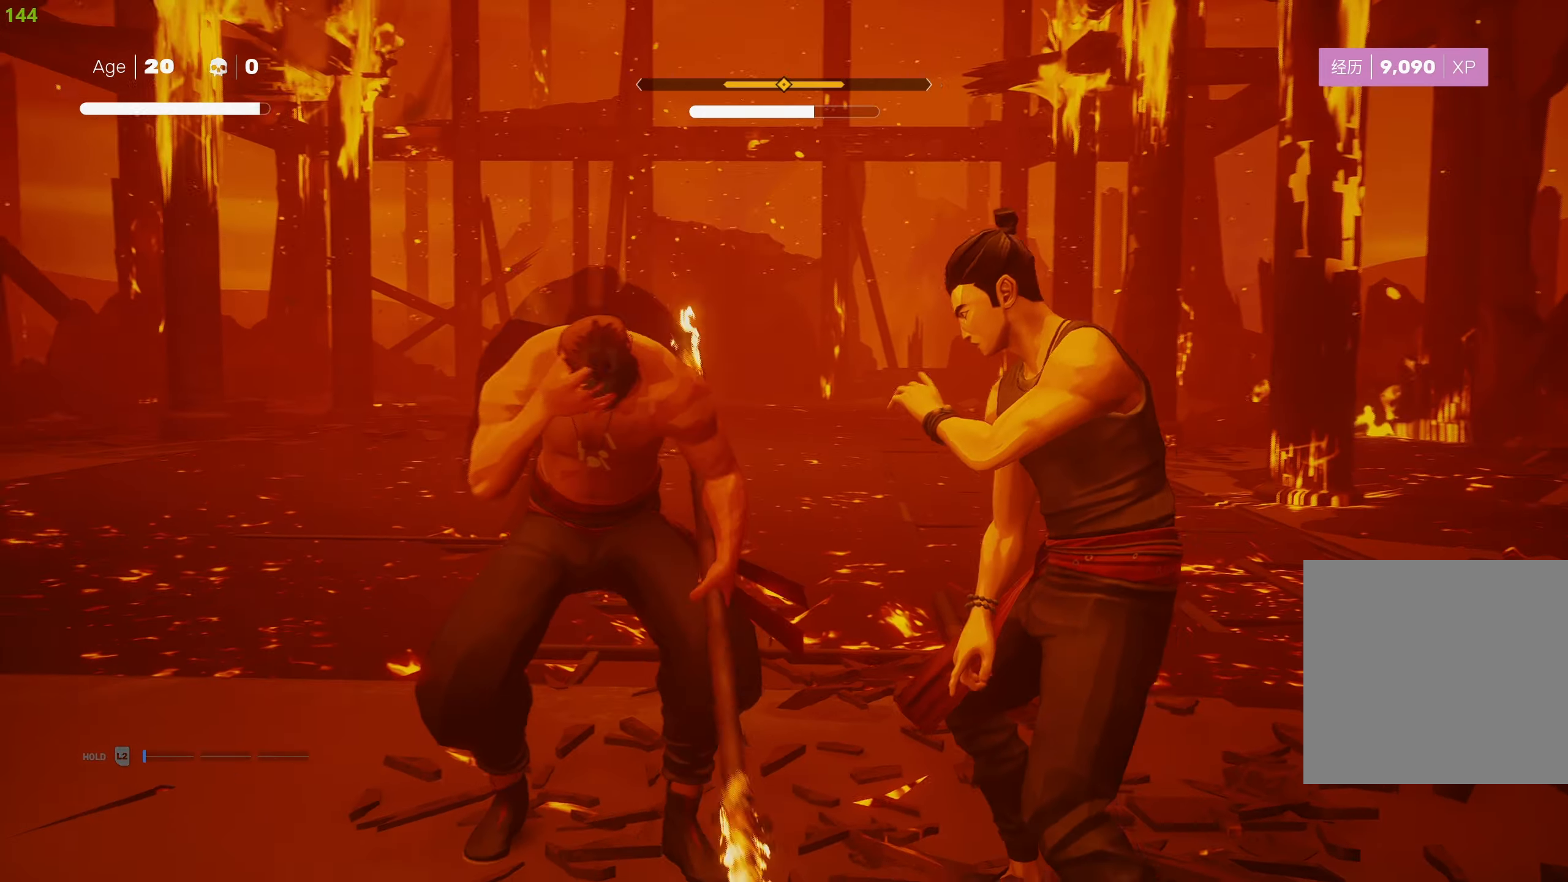
{"buttons": [], "left_stick": "up", "right_stick": "center", "events": [[283, "TRIANGLE", "up"], [467, "left_stick", "up"]]}
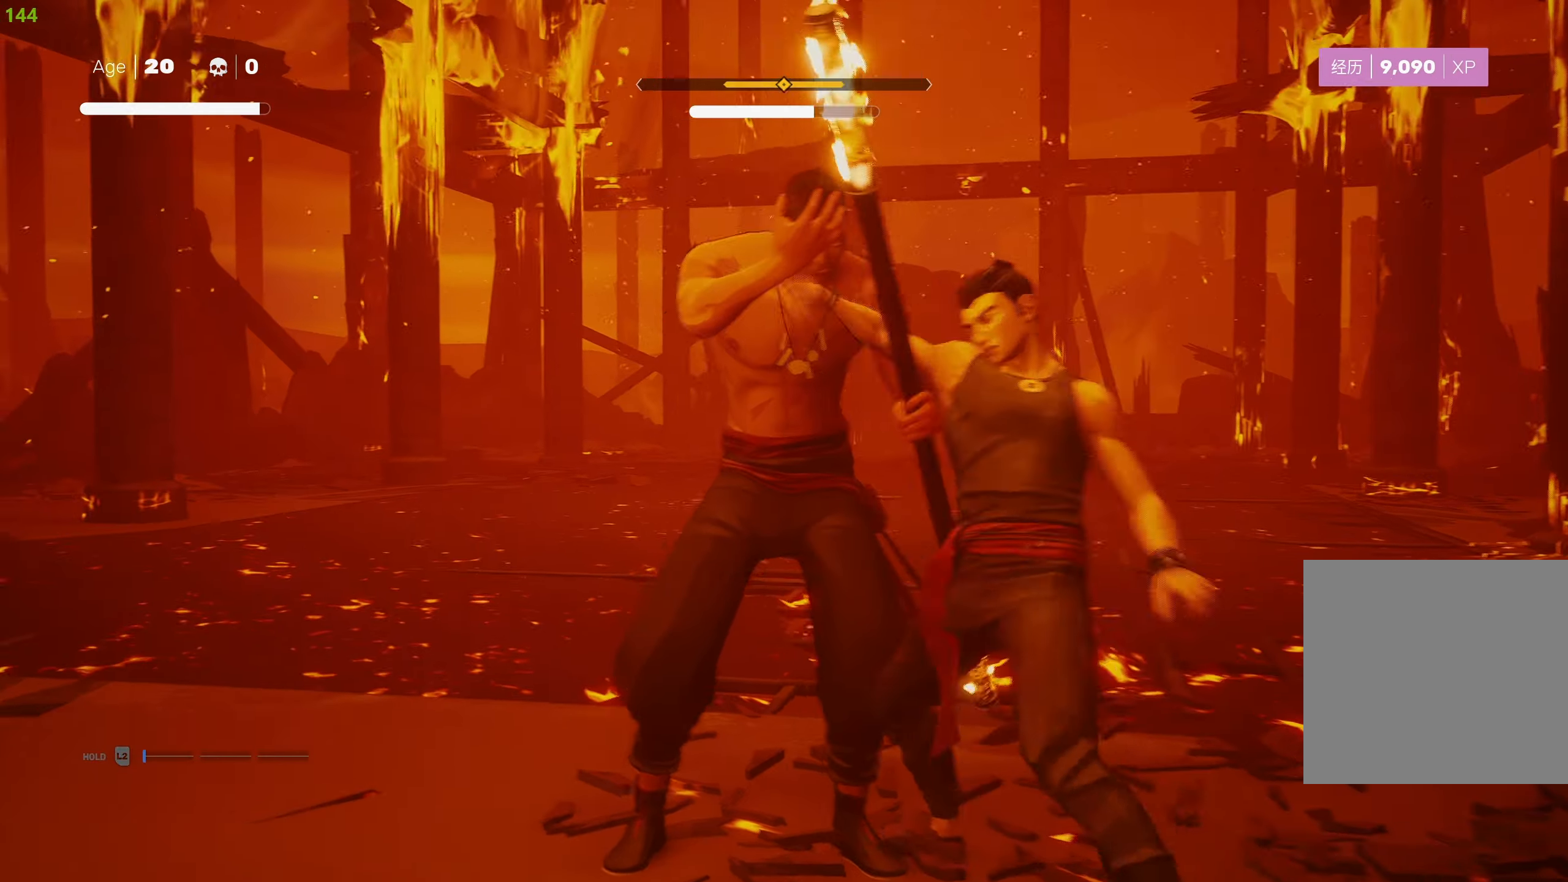
{"buttons": [], "left_stick": "up", "right_stick": "center", "events": [[50, "CROSS", "down"], [100, "SQUARE", "down"], [300, "CROSS", "up"], [317, "SQUARE", "up"], [383, "TRIANGLE", "down"], [467, "TRIANGLE", "up"]]}
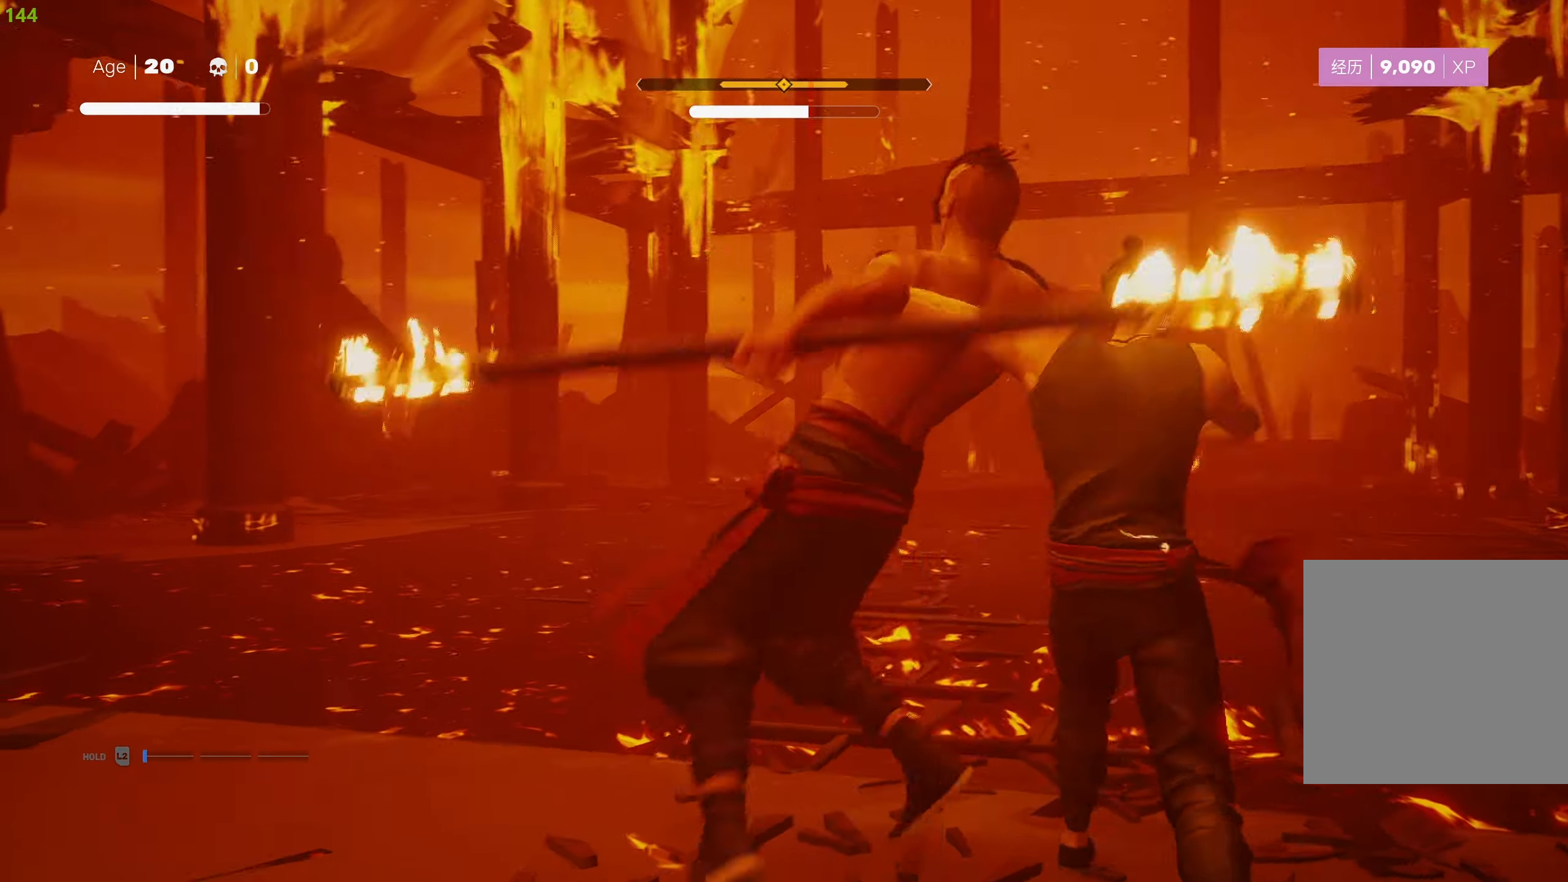
{"buttons": [], "left_stick": "up", "right_stick": "center", "events": [[33, "TRIANGLE", "down"], [134, "TRIANGLE", "up"], [184, "TRIANGLE", "down"], [300, "TRIANGLE", "up"], [350, "TRIANGLE", "down"], [434, "TRIANGLE", "up"]]}
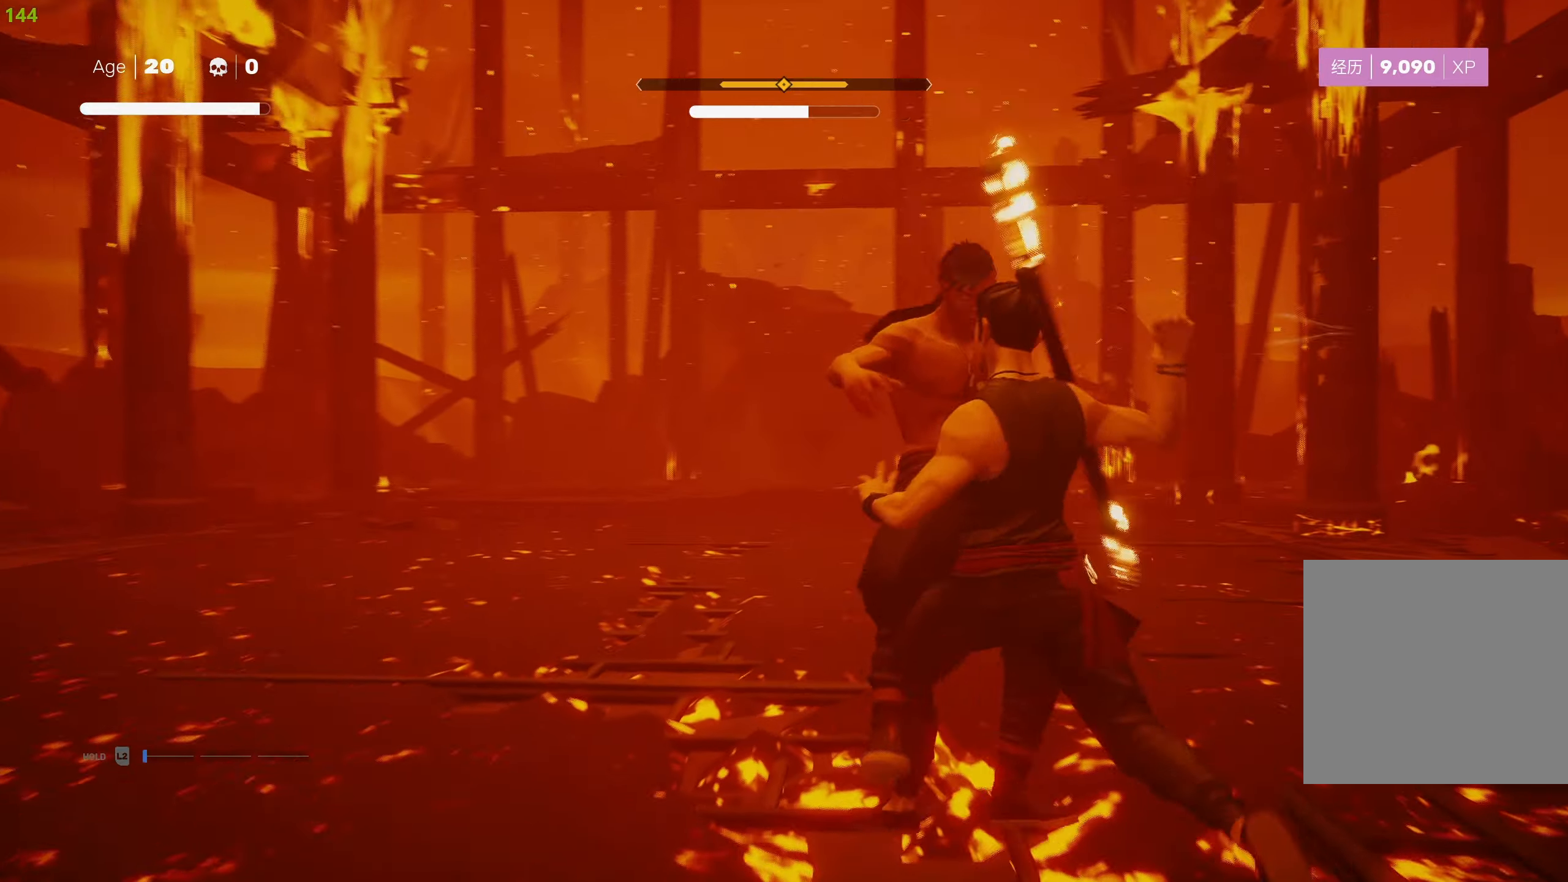
{"buttons": [], "left_stick": "up-left", "right_stick": "center", "events": [[350, "left_stick", "up-left"]]}
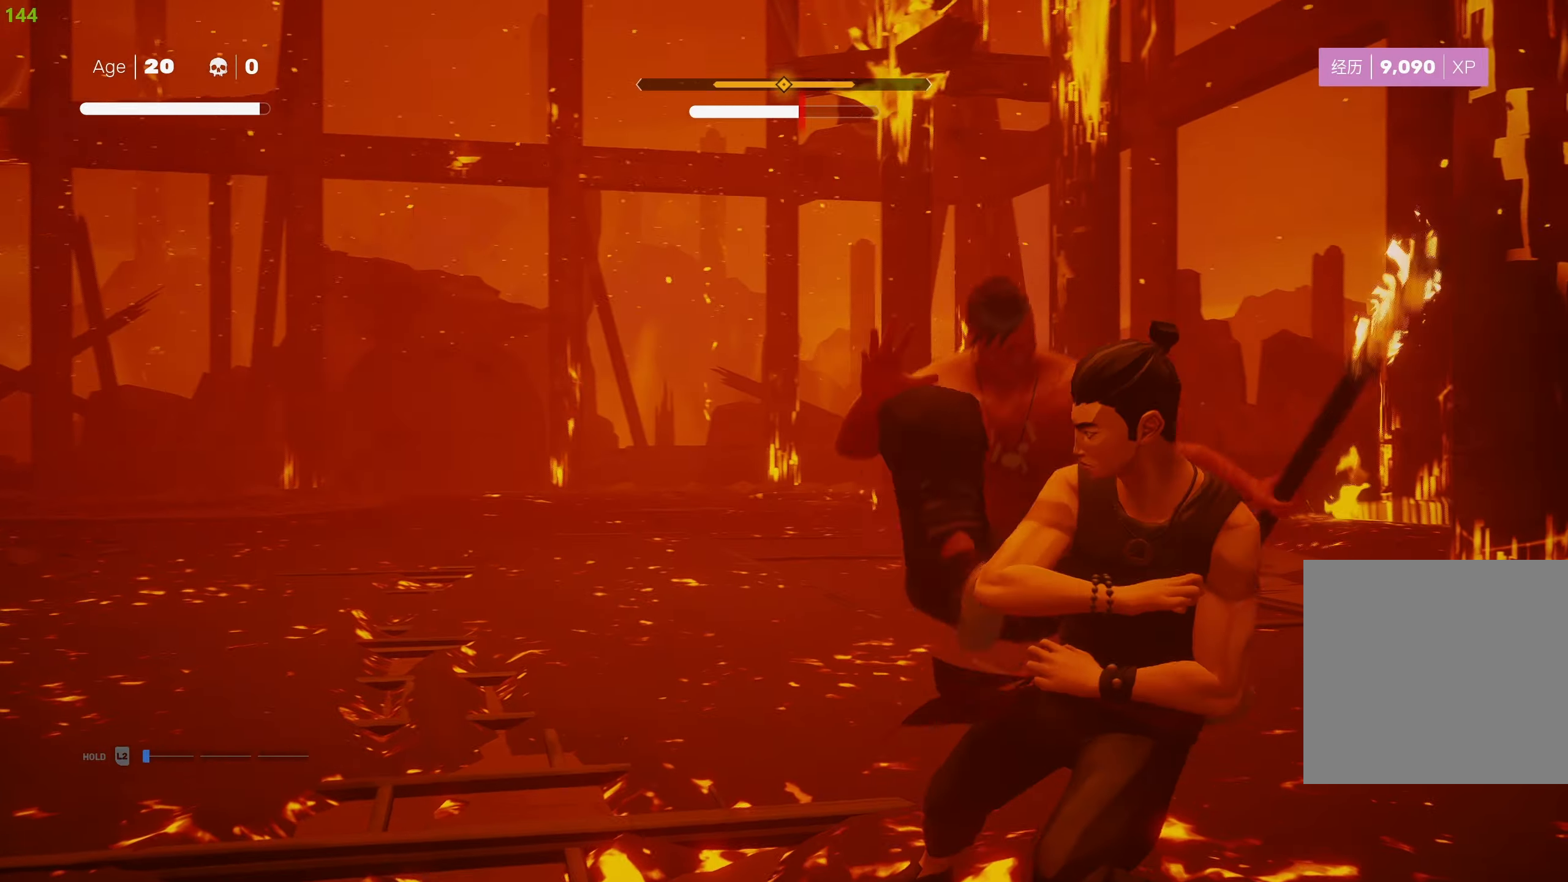
{"buttons": ["CIRCLE"], "left_stick": "up", "right_stick": "center", "events": [[17, "R2", "down"], [117, "left_stick", "up"], [167, "CIRCLE", "down"], [167, "R2", "up"]]}
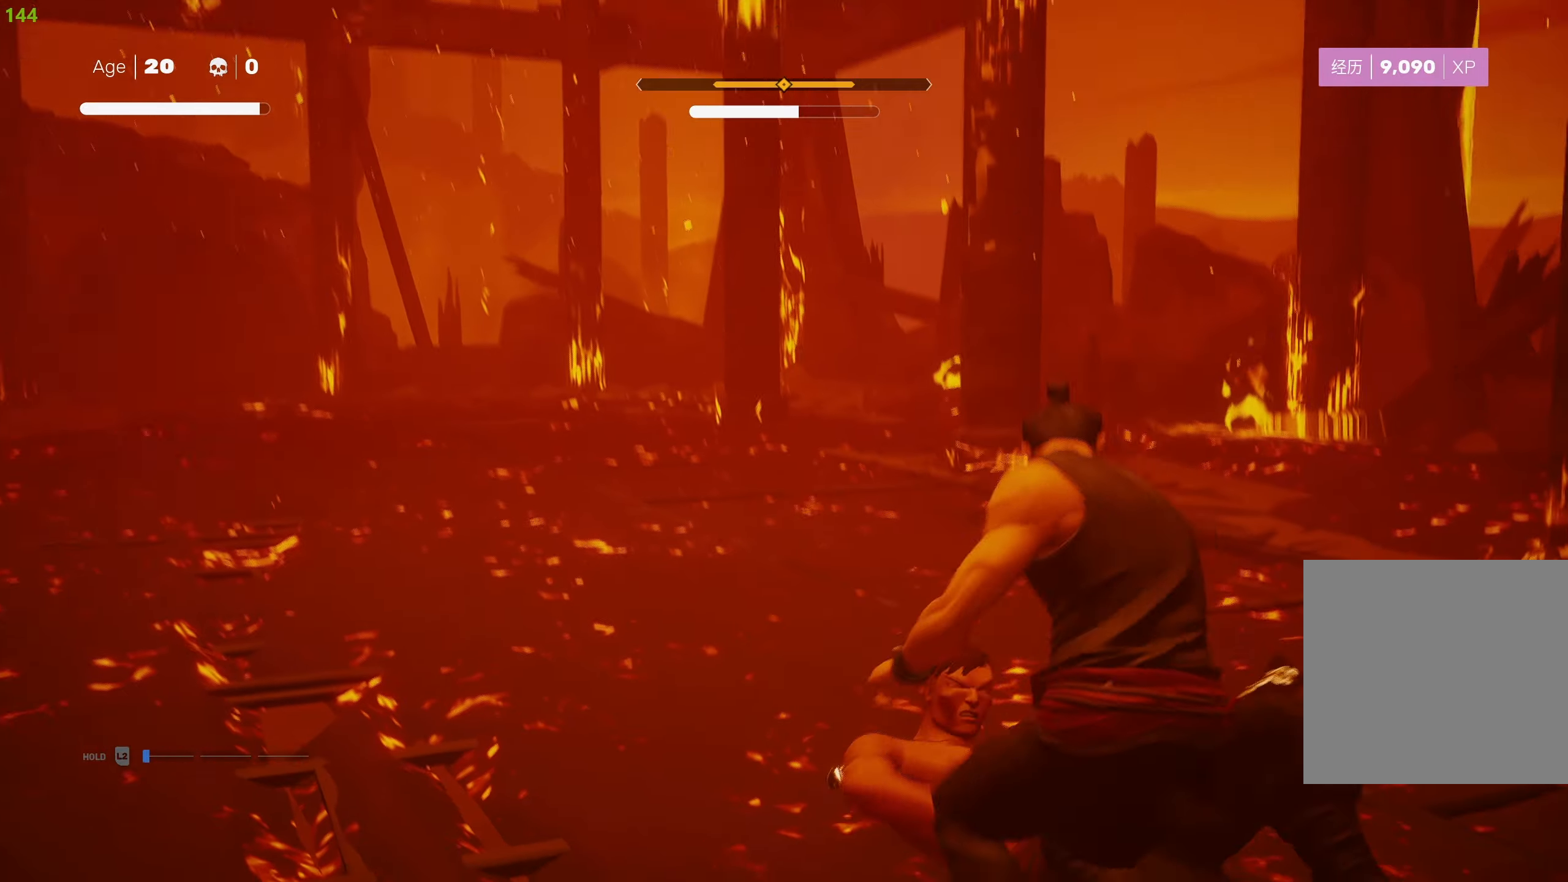
{"buttons": [], "left_stick": "center", "right_stick": "center", "events": [[67, "left_stick", "center"], [184, "CIRCLE", "up"]]}
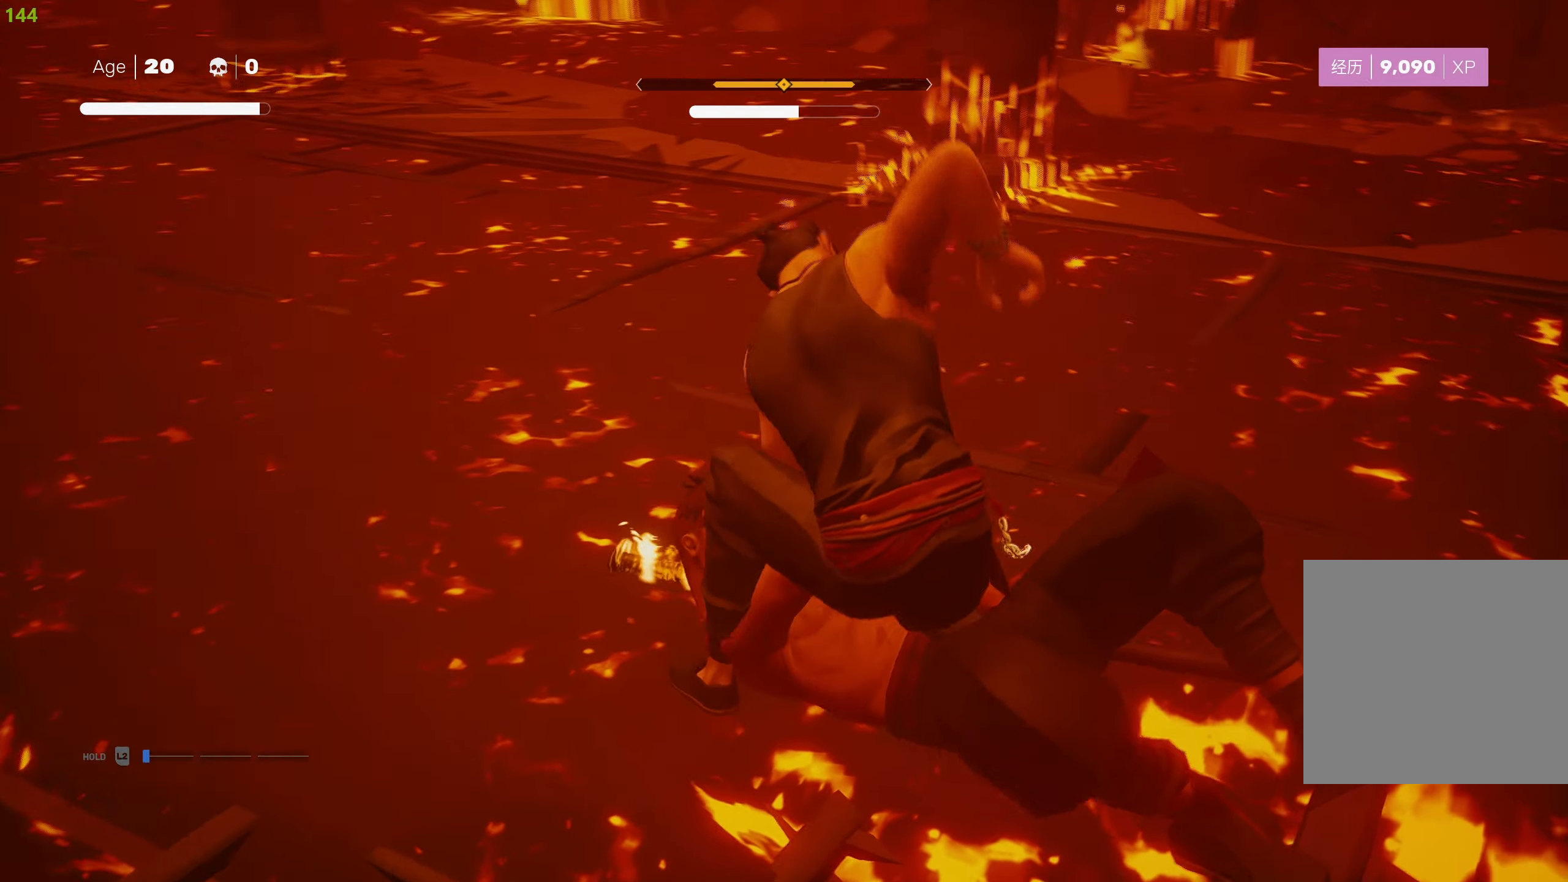
{"buttons": [], "left_stick": "center", "right_stick": "center", "events": []}
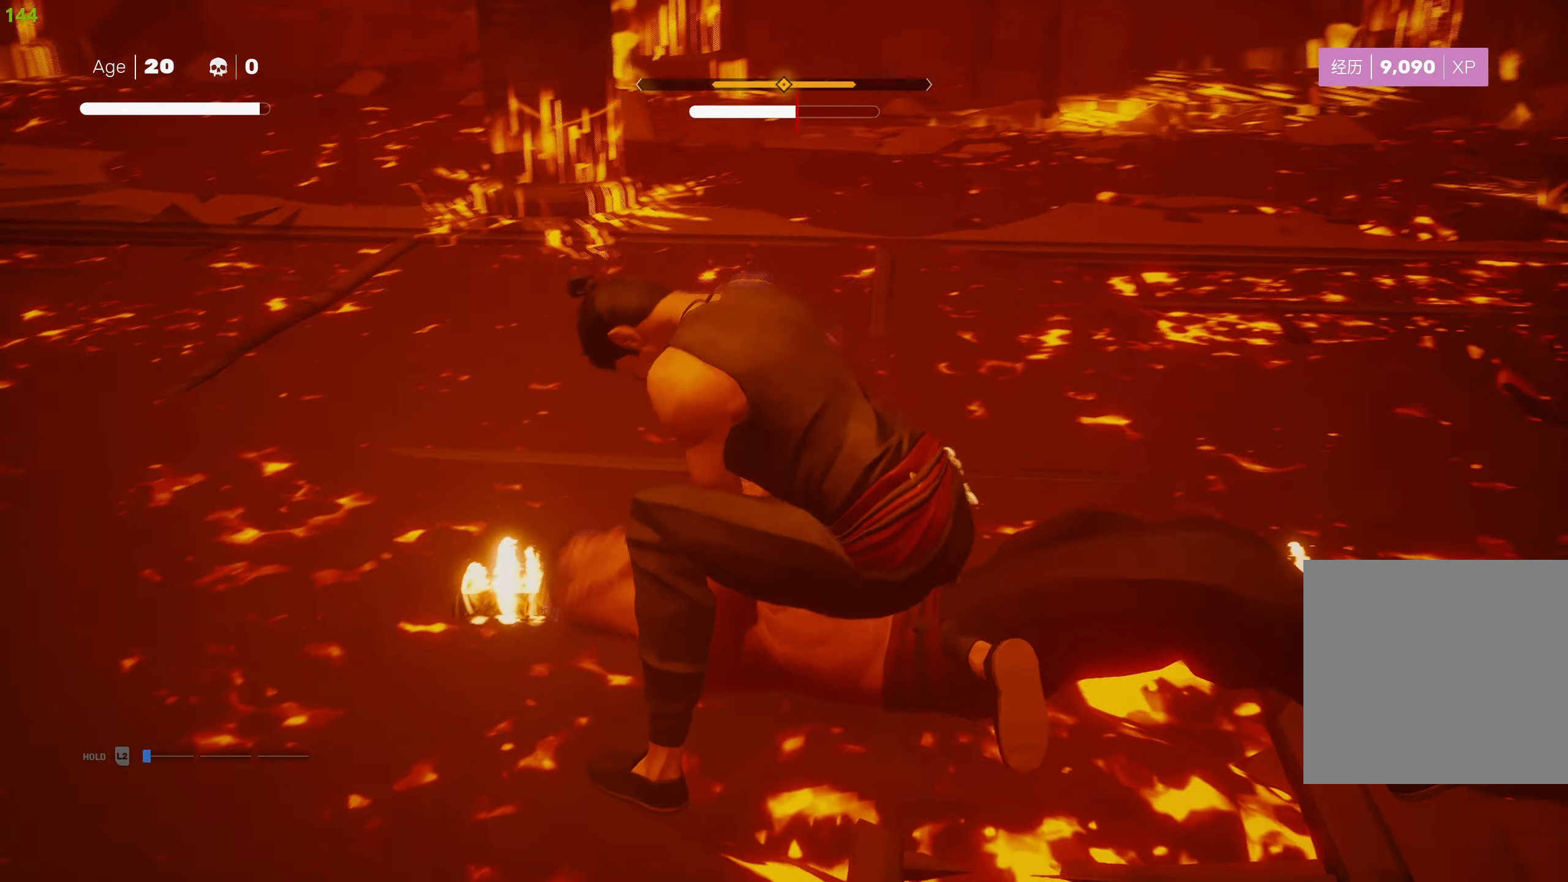
{"buttons": [], "left_stick": "center", "right_stick": "center", "events": []}
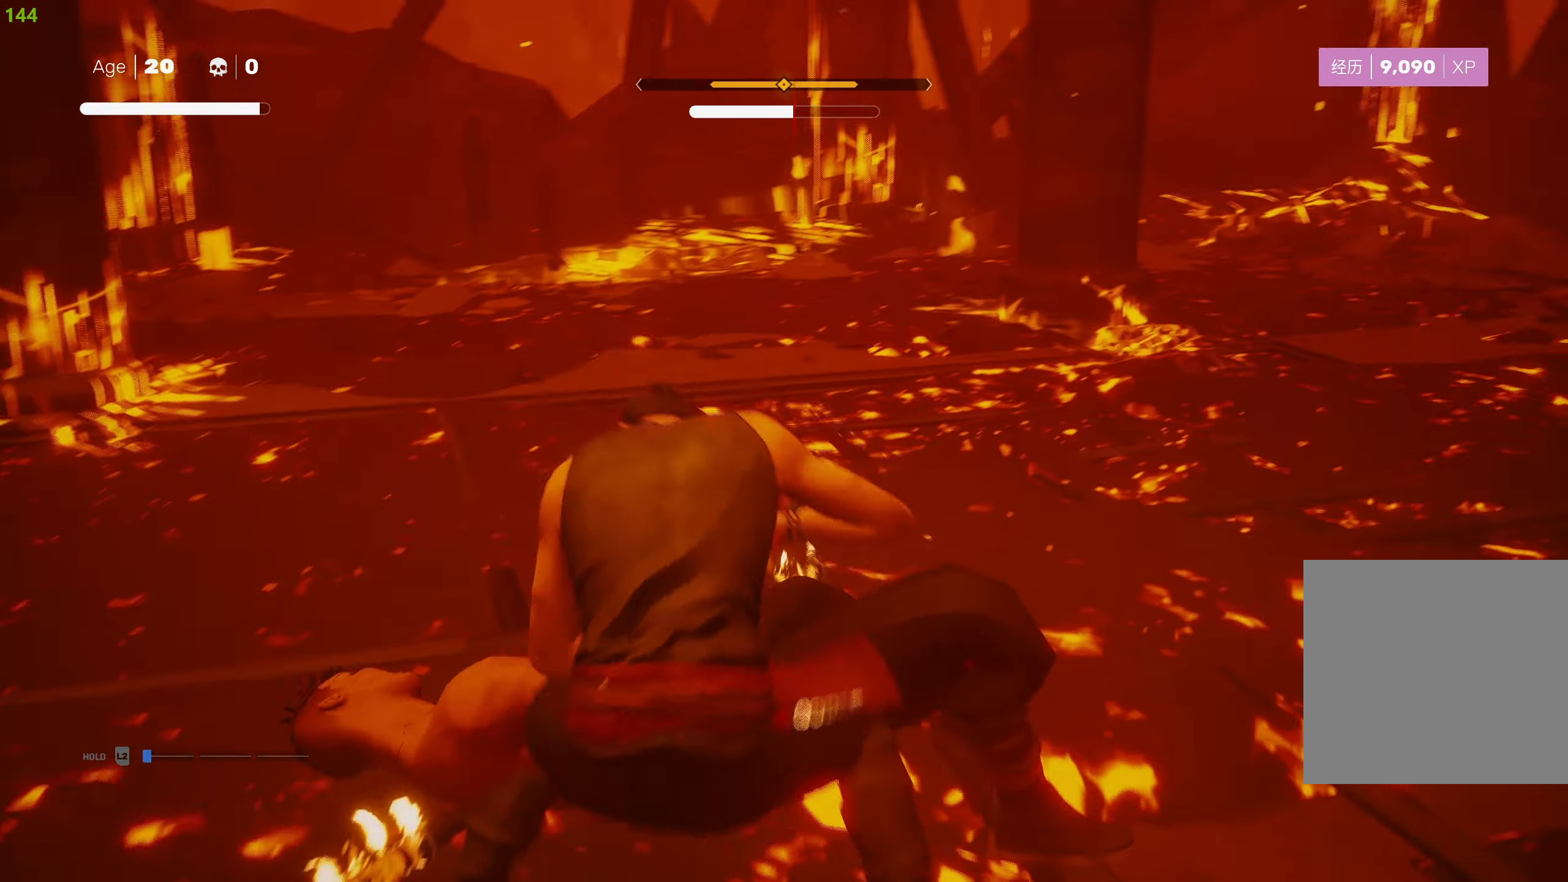
{"buttons": ["SQUARE"], "left_stick": "center", "right_stick": "center", "events": [[17, "left_stick", "up"], [317, "SQUARE", "down"], [317, "left_stick", "center"], [400, "SQUARE", "up"], [467, "SQUARE", "down"]]}
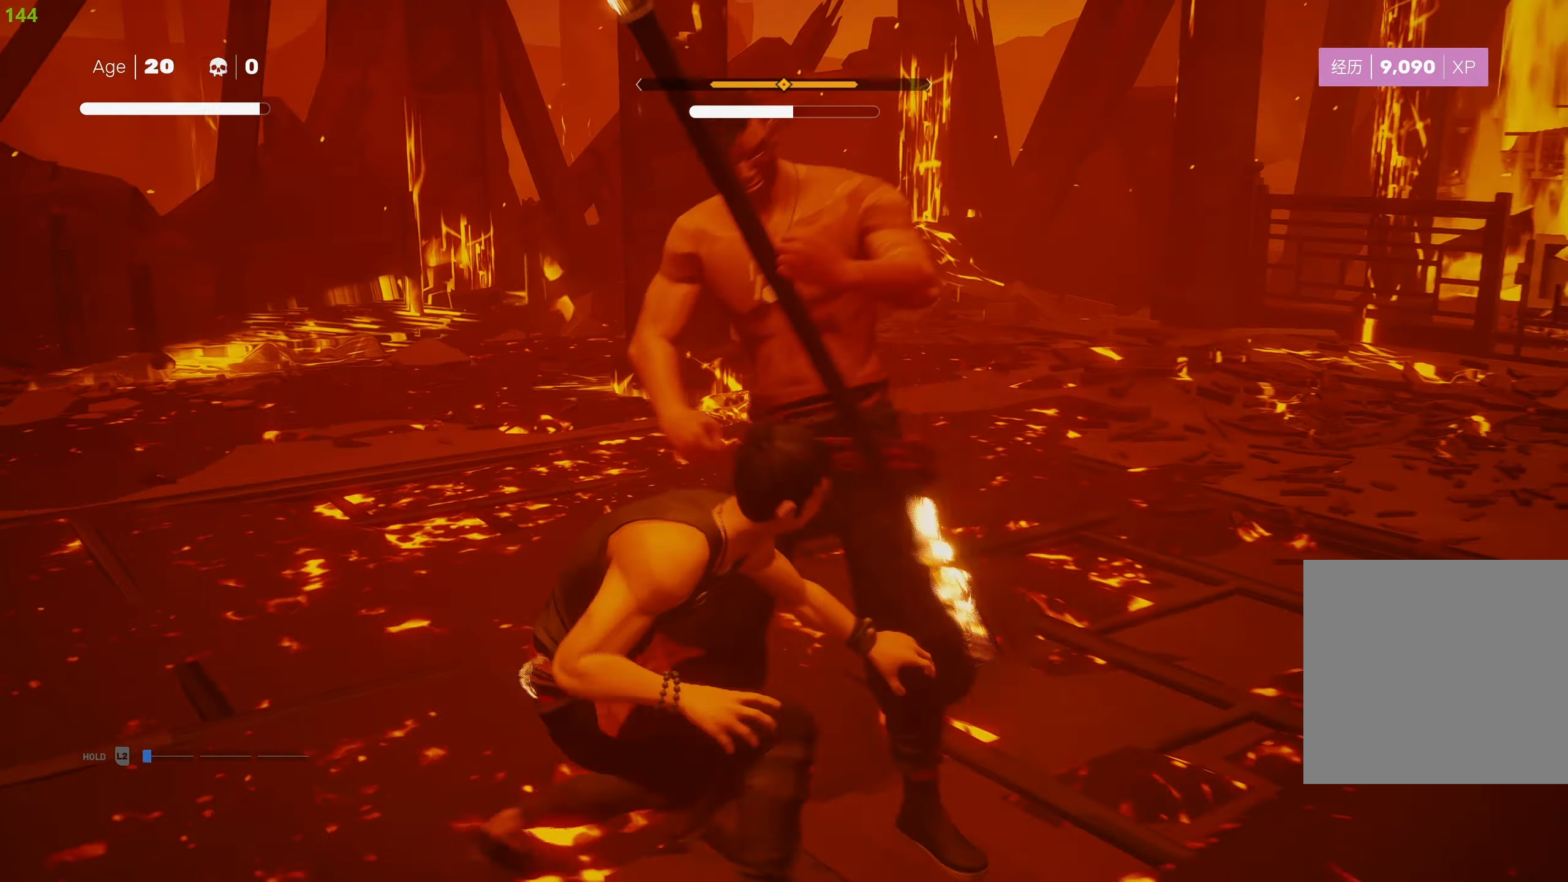
{"buttons": ["TRIANGLE"], "left_stick": "center", "right_stick": "center", "events": [[67, "SQUARE", "up"], [134, "SQUARE", "down"], [150, "SQUARE", "up"], [184, "TRIANGLE", "down"], [284, "TRIANGLE", "up"], [334, "TRIANGLE", "down"], [434, "TRIANGLE", "up"], [484, "TRIANGLE", "down"]]}
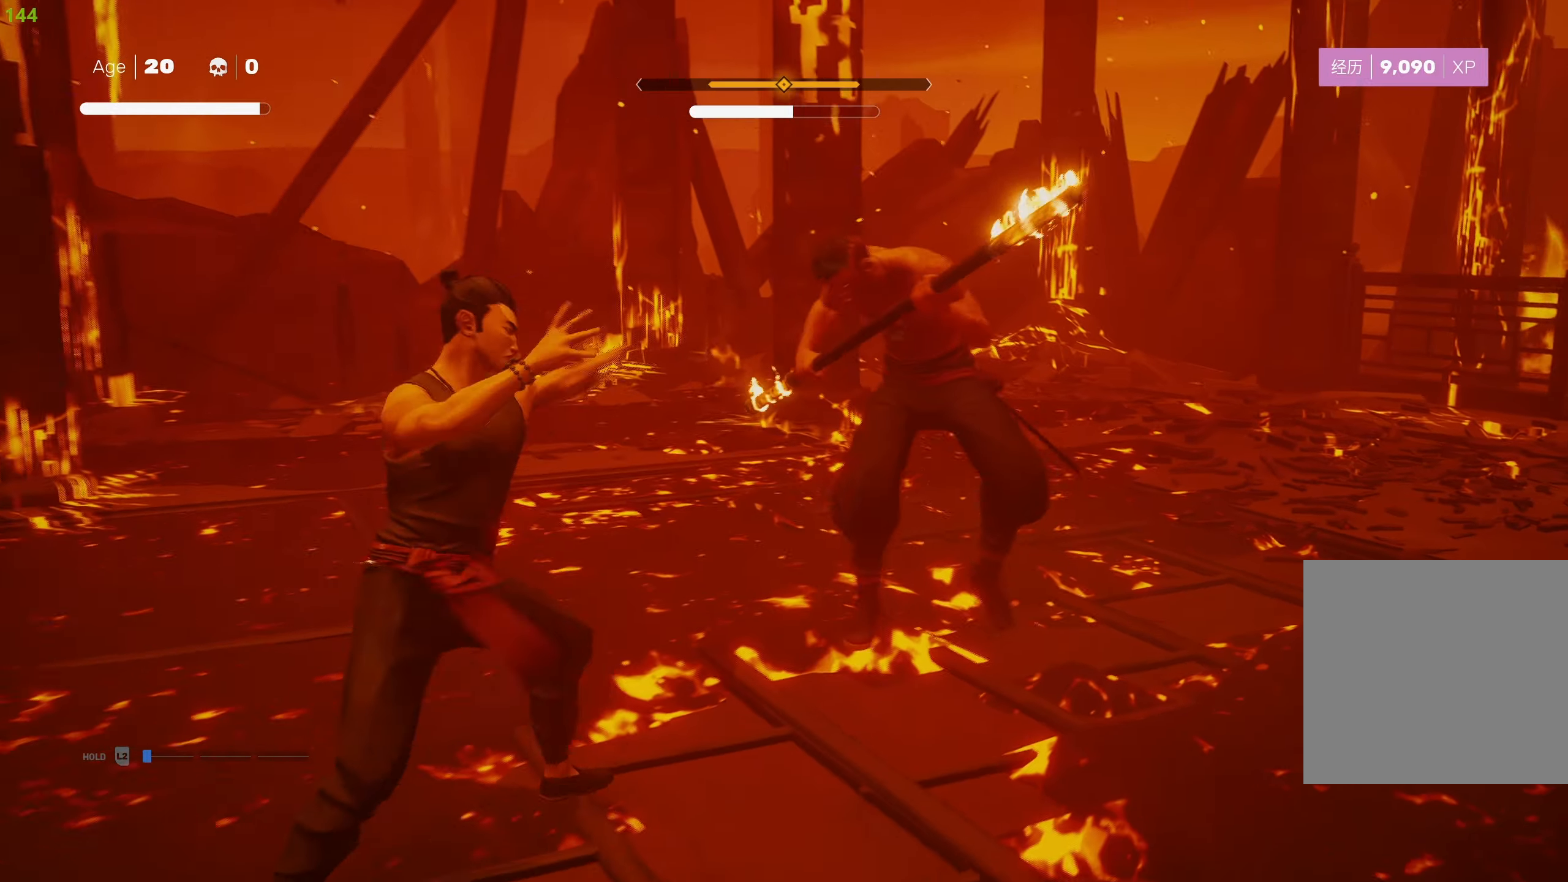
{"buttons": [], "left_stick": "up-right", "right_stick": "center", "events": [[100, "TRIANGLE", "up"], [150, "TRIANGLE", "down"], [250, "TRIANGLE", "up"], [334, "TRIANGLE", "down"], [367, "left_stick", "up-right"], [450, "TRIANGLE", "up"]]}
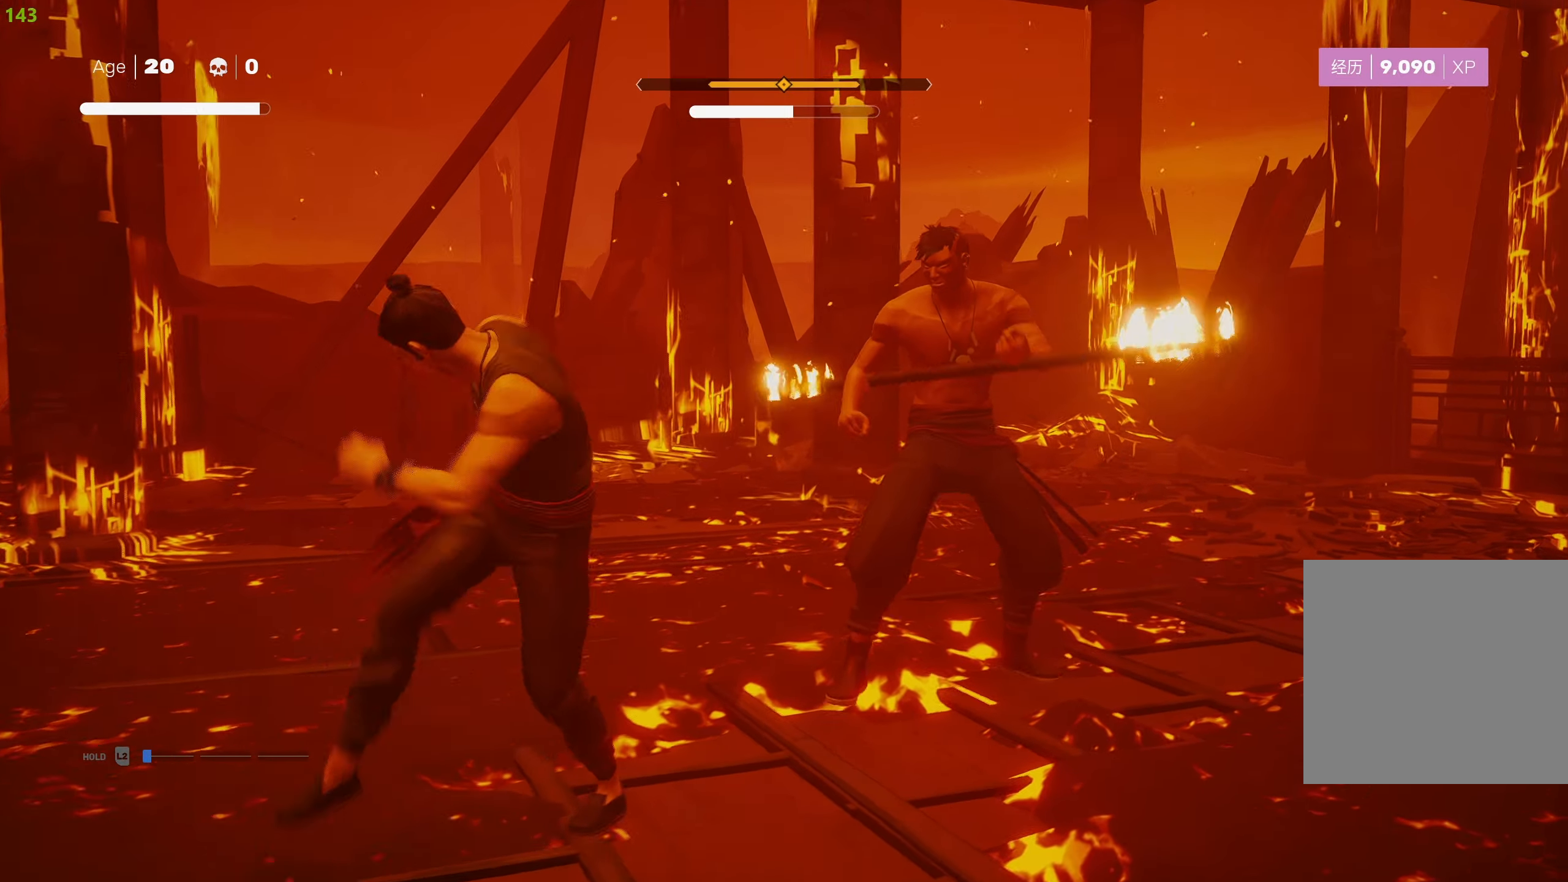
{"buttons": [], "left_stick": "center", "right_stick": "center", "events": [[34, "TRIANGLE", "down"], [234, "TRIANGLE", "up"], [250, "left_stick", "center"], [367, "left_stick", "up"], [467, "left_stick", "center"]]}
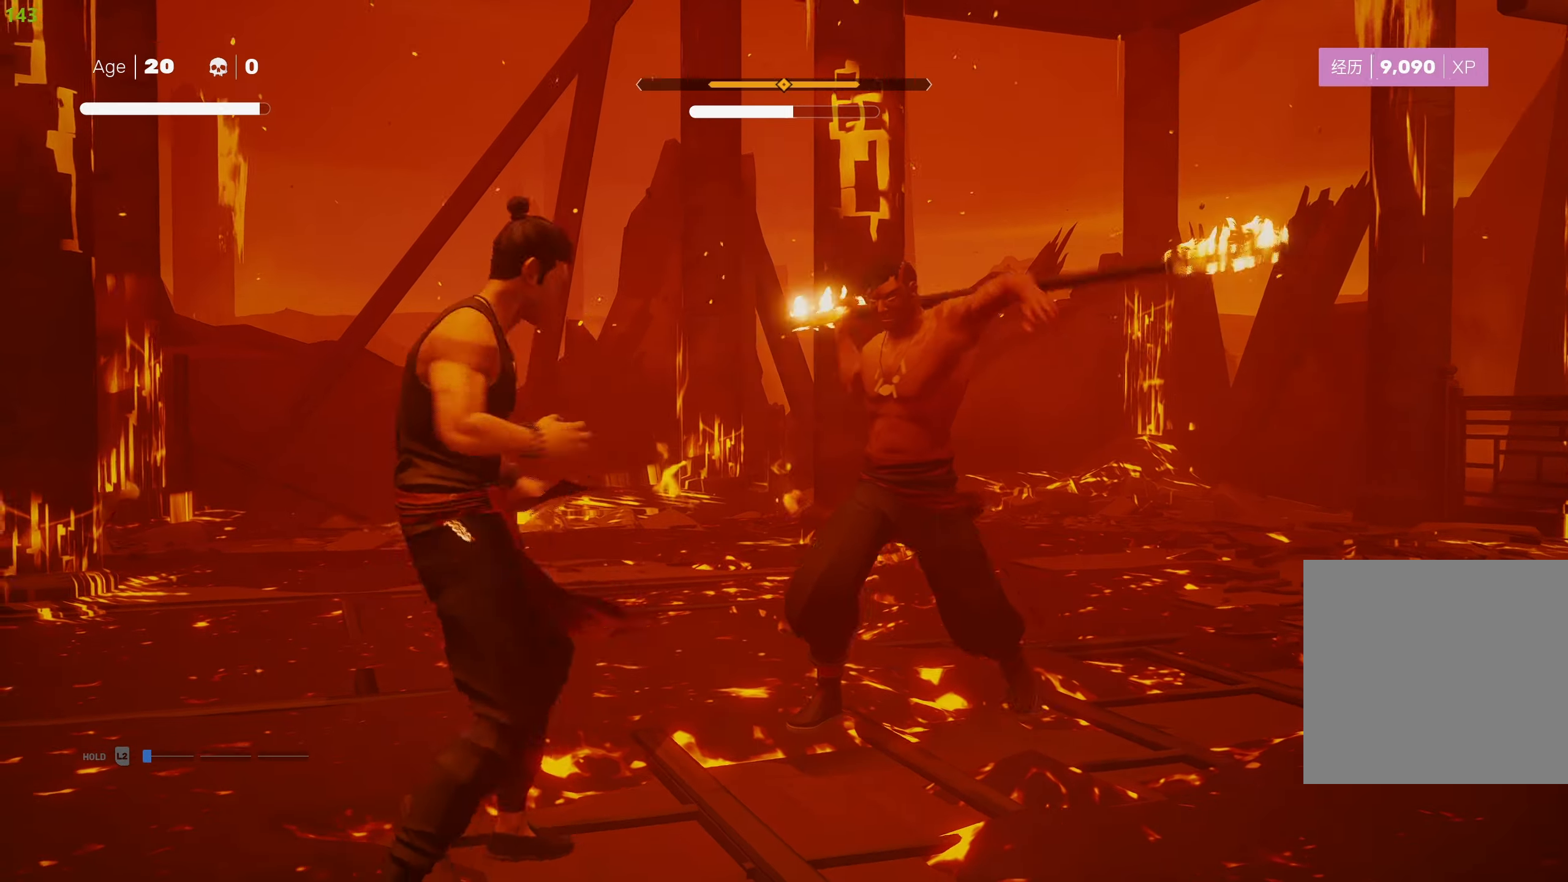
{"buttons": ["L1"], "left_stick": "center", "right_stick": "center", "events": [[17, "left_stick", "up"], [100, "left_stick", "center"], [117, "L1", "down"], [233, "L1", "up"], [300, "L1", "down"], [400, "L1", "up"], [466, "L1", "down"]]}
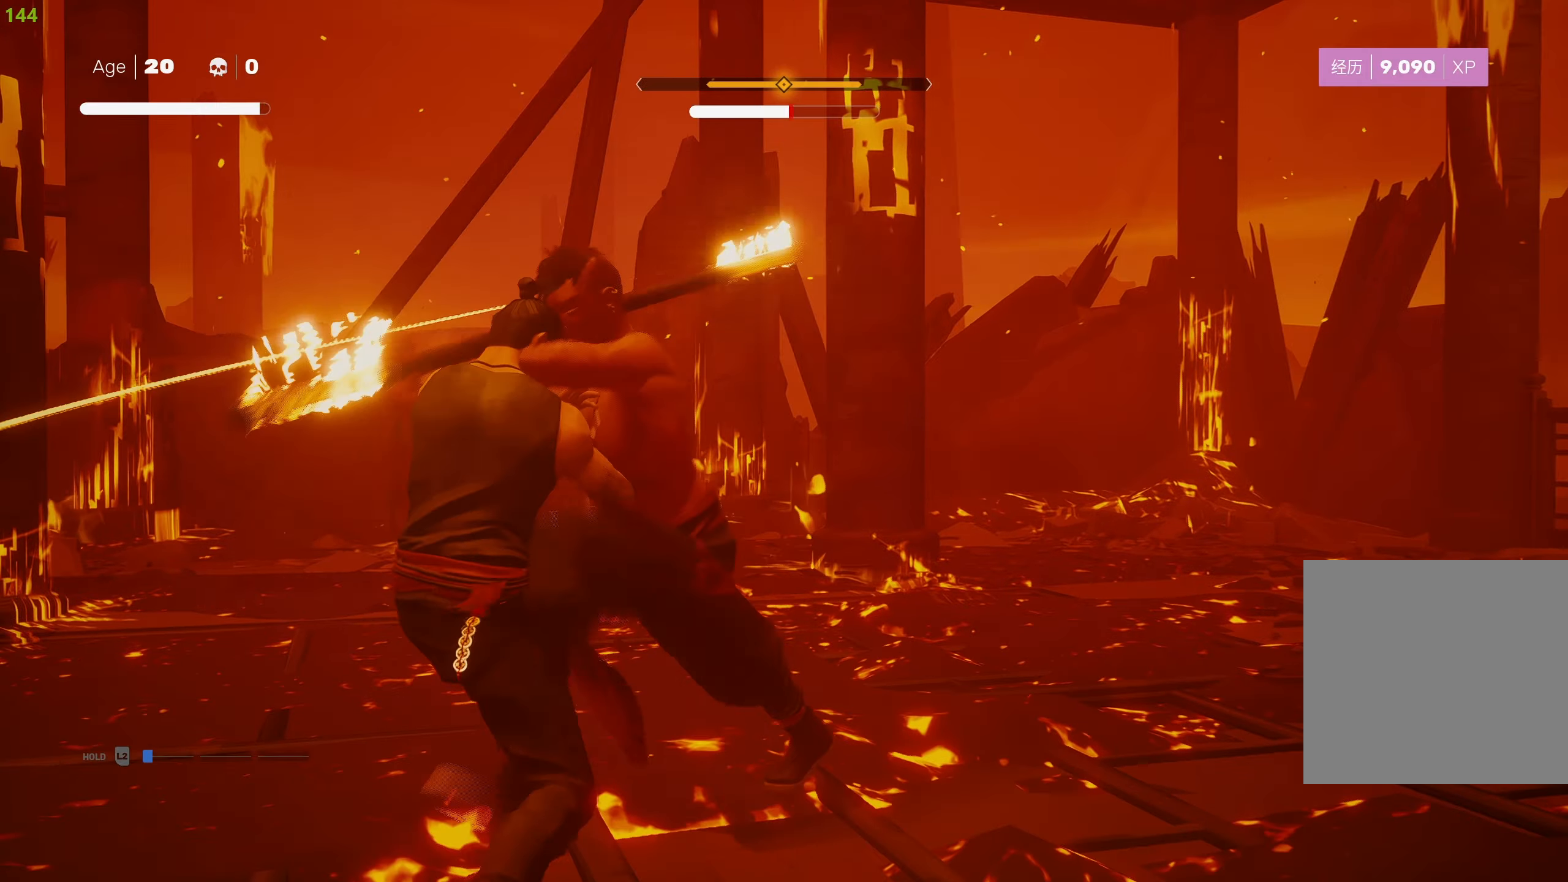
{"buttons": [], "left_stick": "up", "right_stick": "center", "events": [[66, "L1", "up"], [116, "L1", "down"], [216, "L1", "up"], [283, "L1", "down"], [333, "L1", "up"], [466, "left_stick", "up"]]}
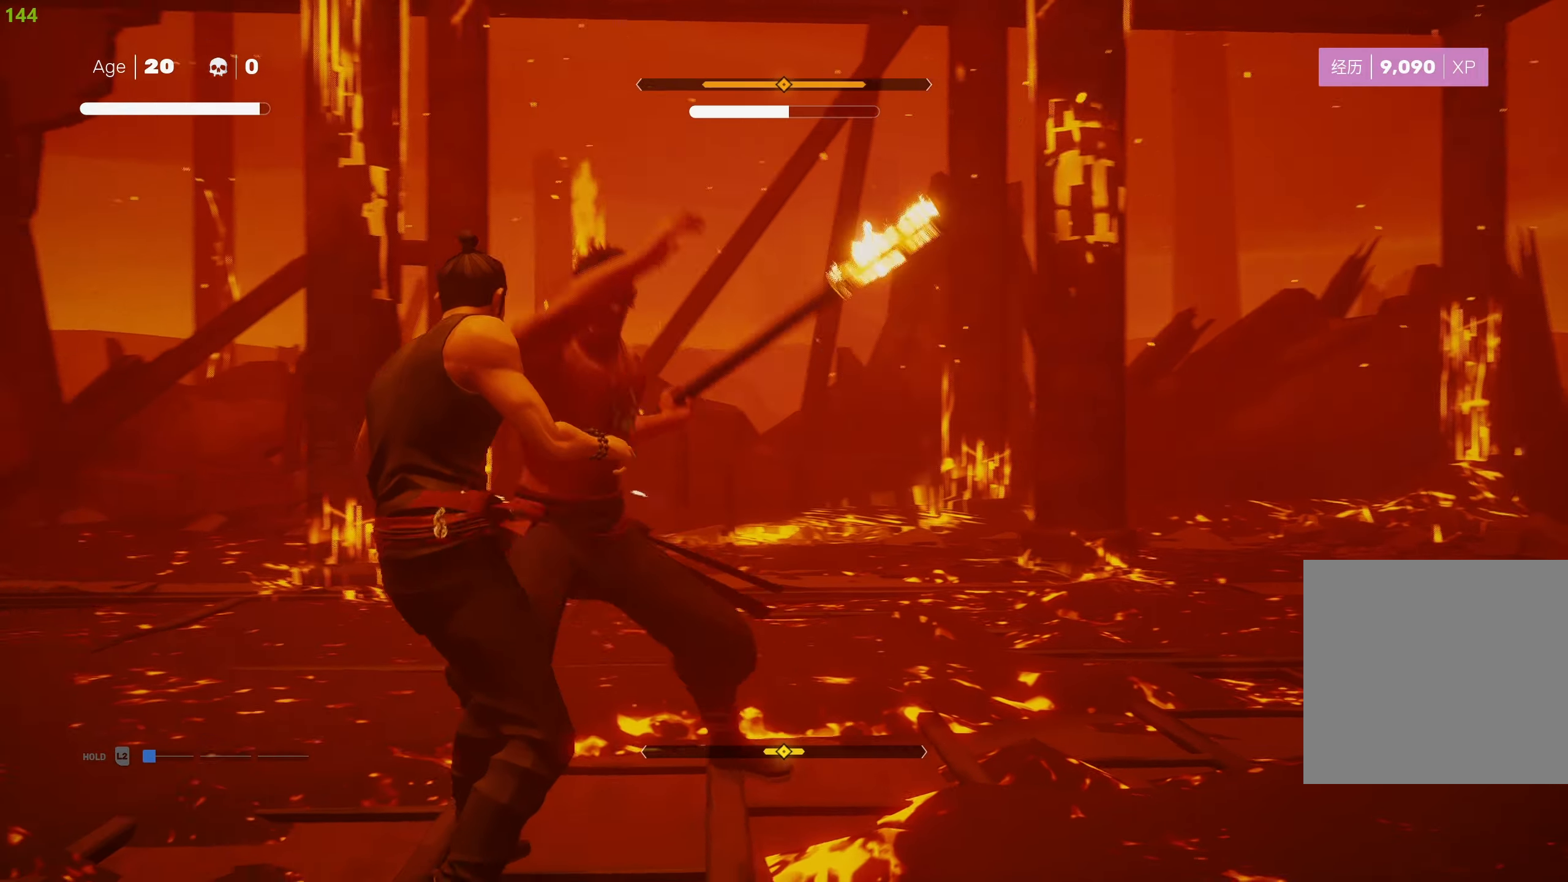
{"buttons": ["L1"], "left_stick": "center", "right_stick": "center", "events": [[83, "left_stick", "center"], [133, "L1", "down"], [266, "left_stick", "down"], [500, "left_stick", "center"]]}
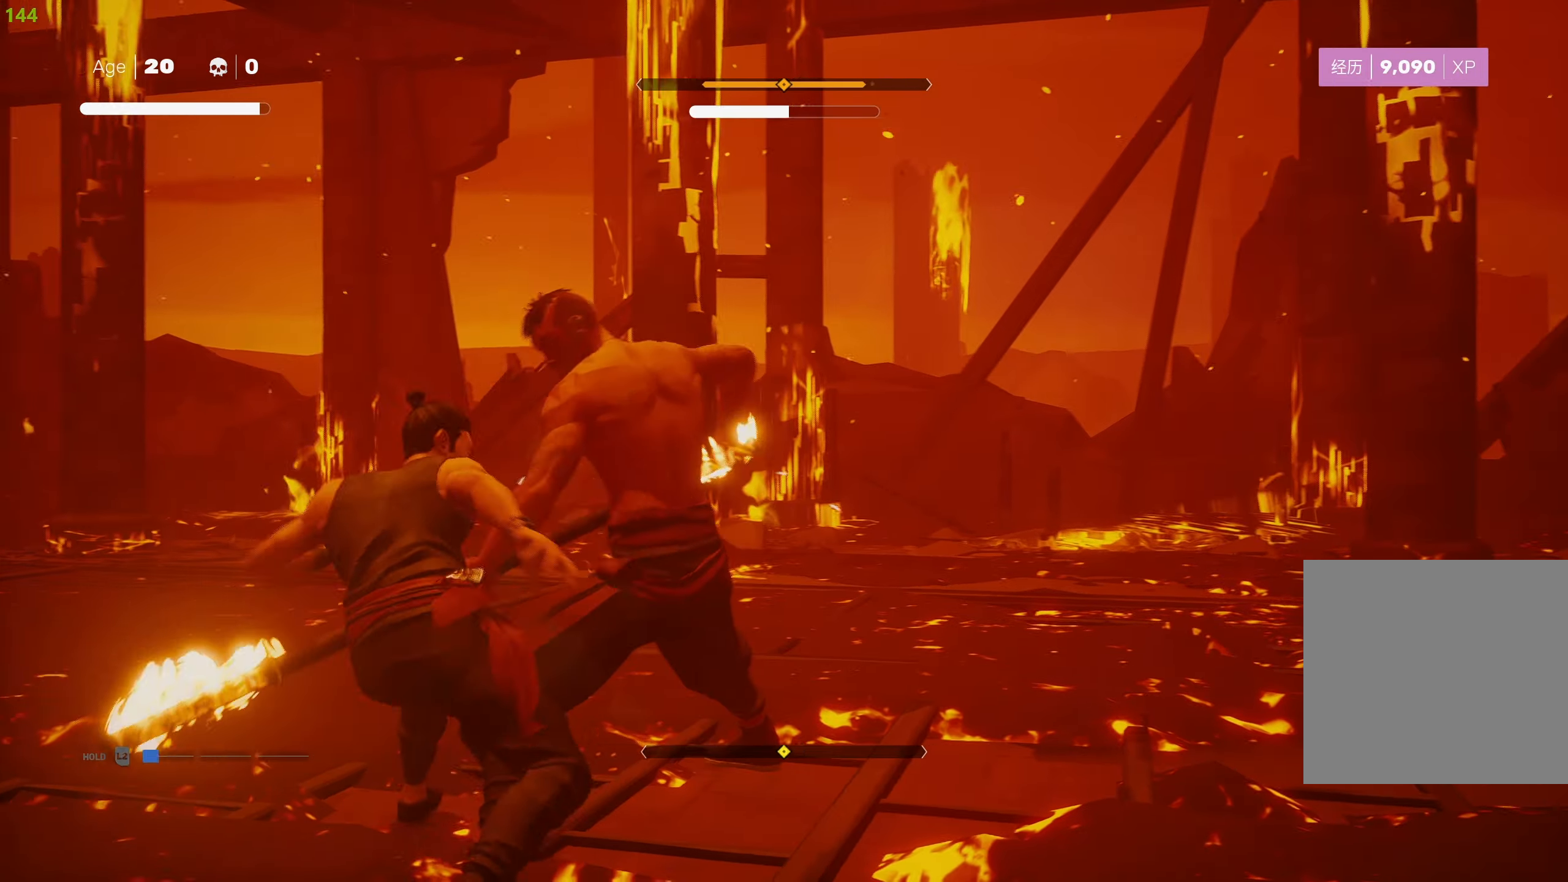
{"buttons": ["L1"], "left_stick": "down", "right_stick": "center", "events": [[50, "left_stick", "down"], [166, "left_stick", "center"], [233, "left_stick", "down"], [383, "left_stick", "center"], [433, "left_stick", "down"]]}
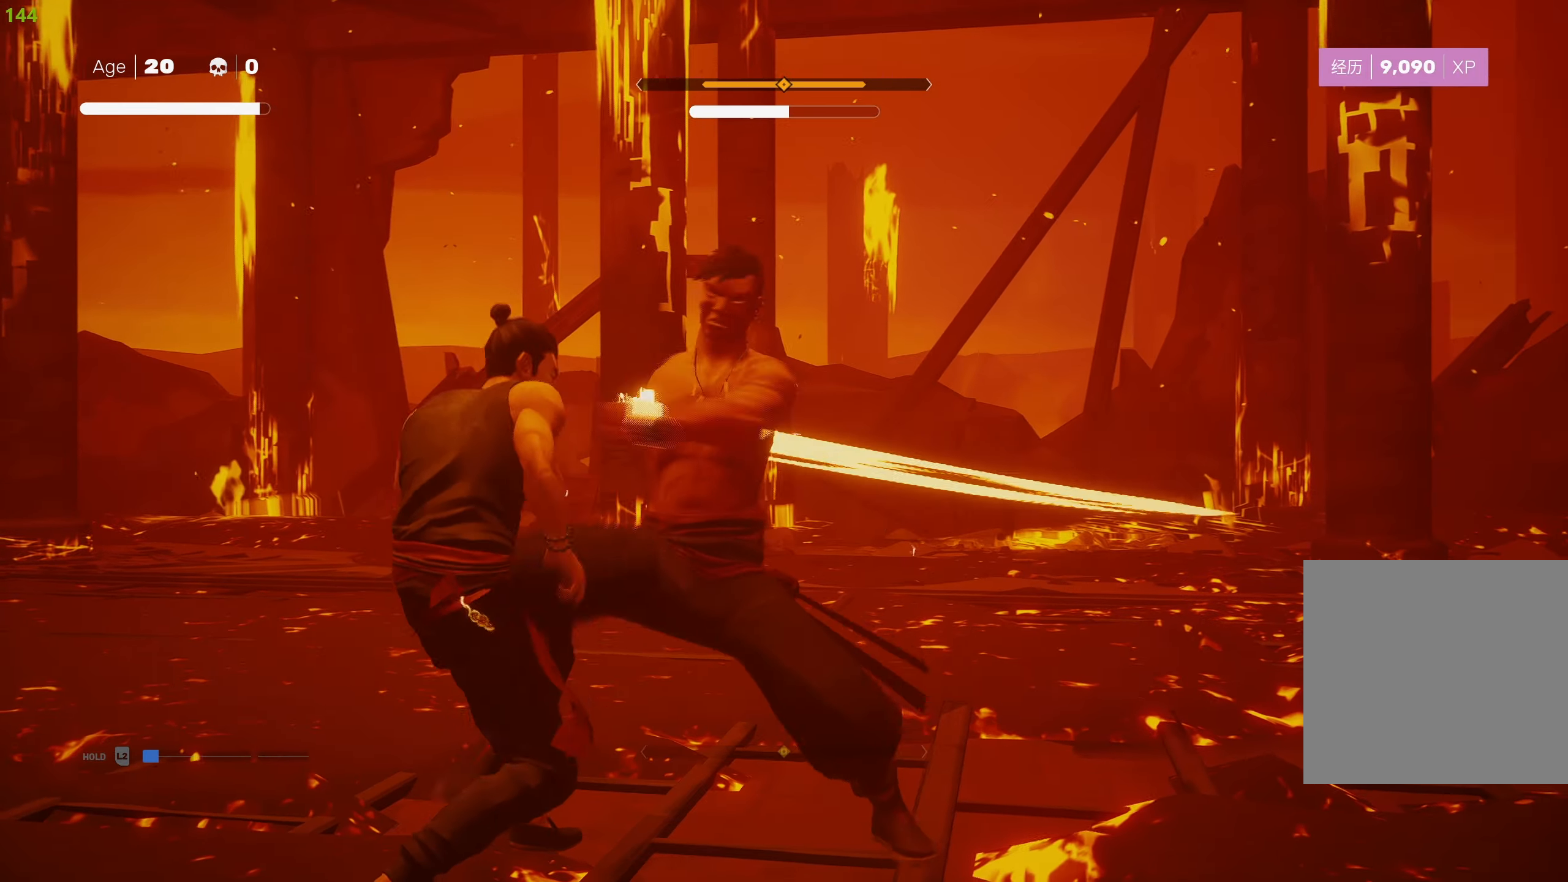
{"buttons": ["L1"], "left_stick": "down", "right_stick": "center", "events": [[400, "left_stick", "center"], [466, "left_stick", "down"]]}
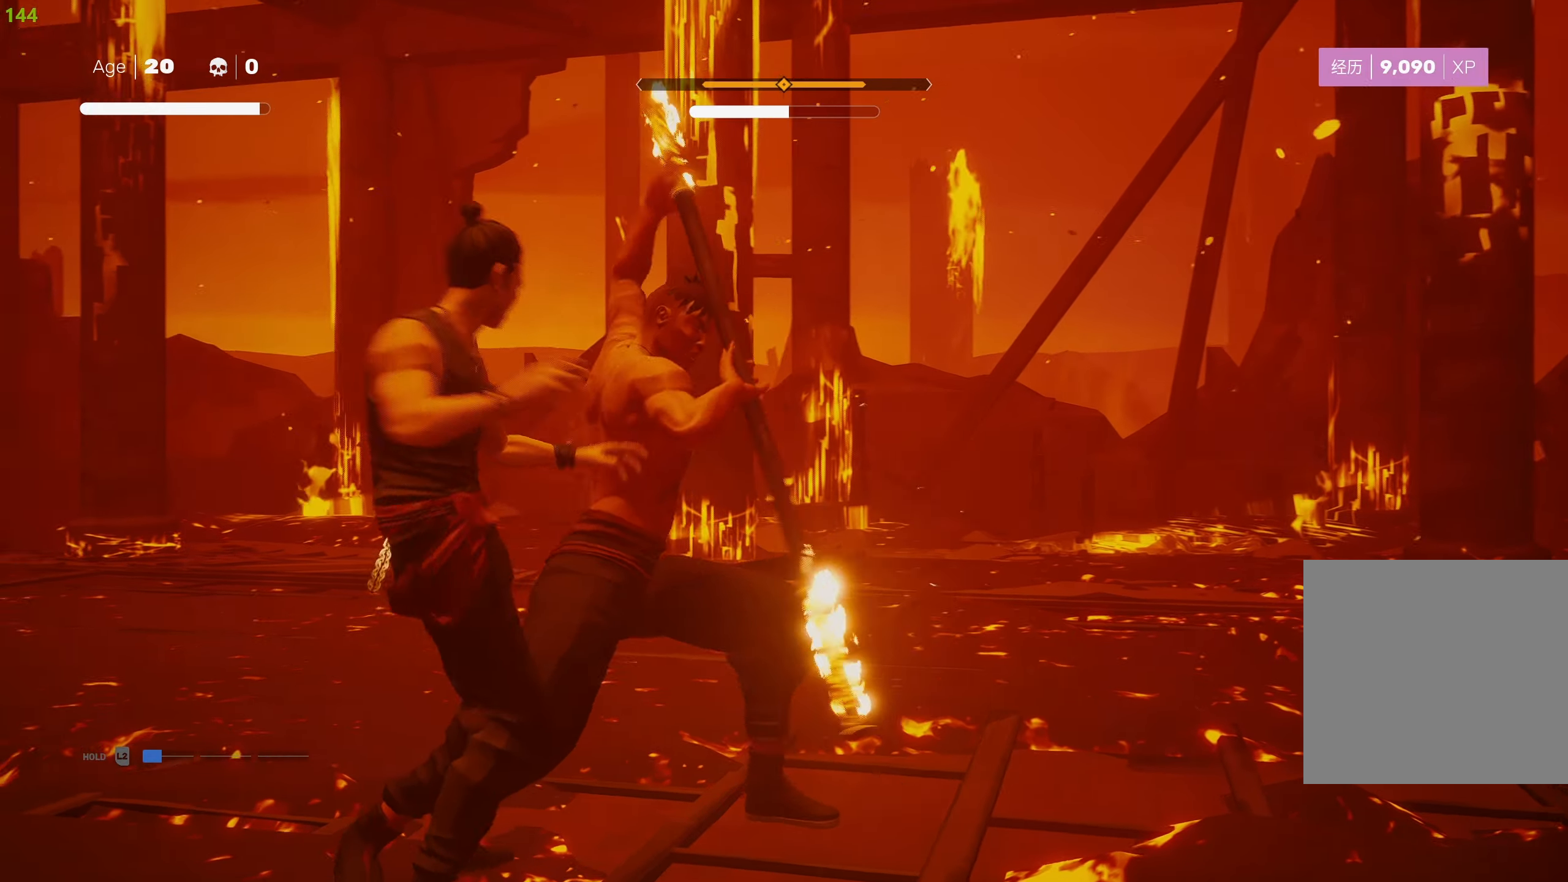
{"buttons": [], "left_stick": "center", "right_stick": "center", "events": [[50, "L1", "up"], [50, "left_stick", "center"], [133, "L1", "down"], [233, "L1", "up"], [250, "L1", "down"], [350, "L1", "up"]]}